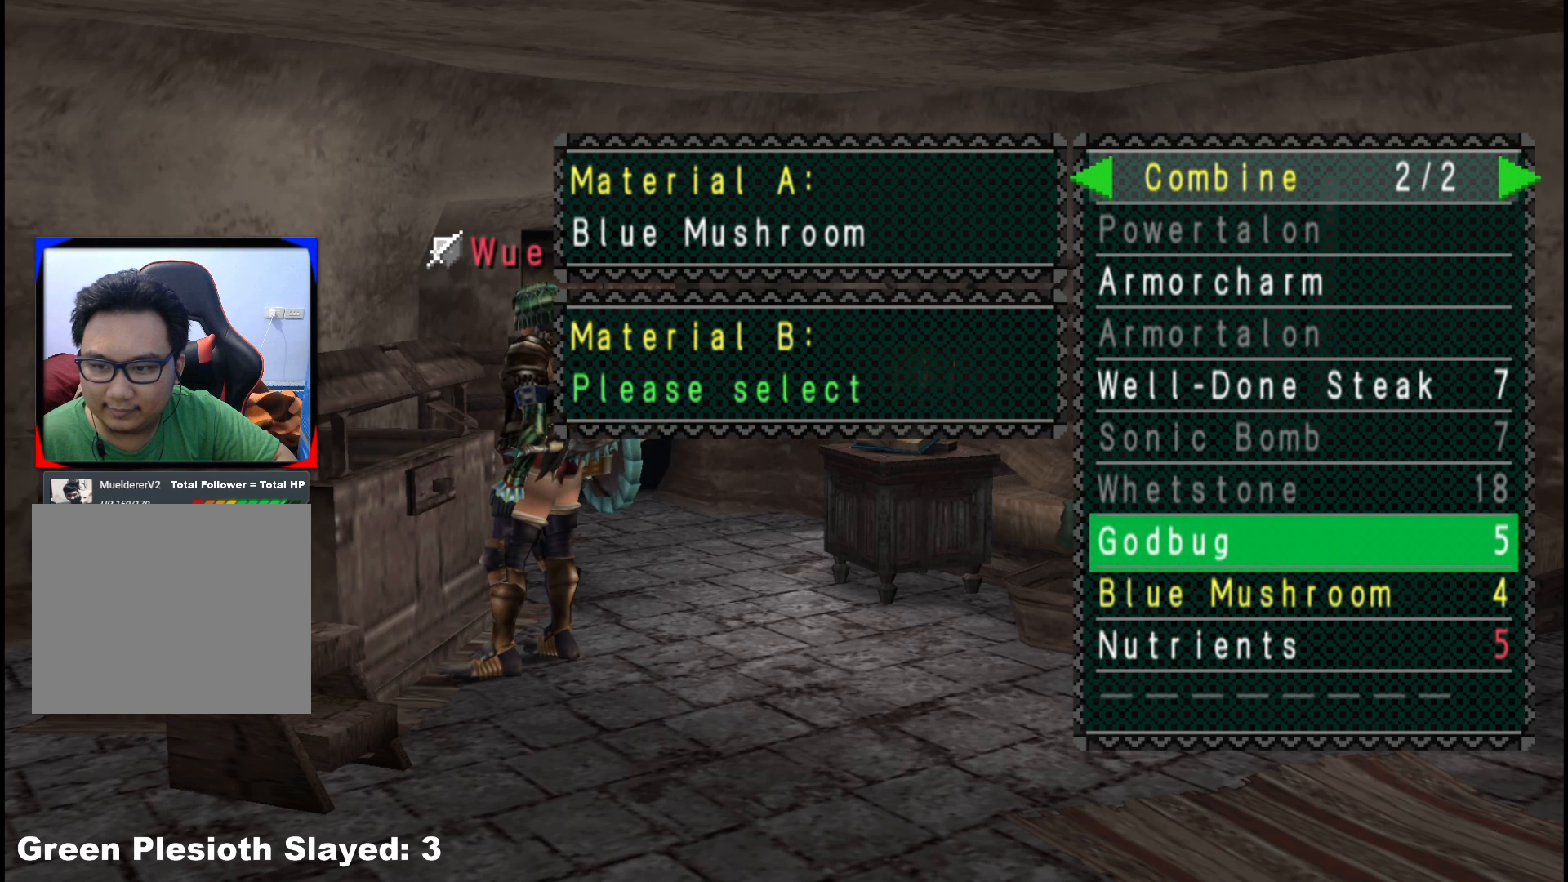
Gameplay with a controller (Xbox layout); each line is a JSON object with the inputs held at the frame after it. "events" lists button and stick changes between this image and that frame as [ms after this image, input, new state], when the widget could be followed in between. Not read: L2 L3 R3.
{"buttons": ["DPAD_DOWN"], "left_stick": "center", "right_stick": "center", "events": [[100, "DPAD_DOWN", "down"], [183, "DPAD_DOWN", "up"], [483, "DPAD_DOWN", "down"]]}
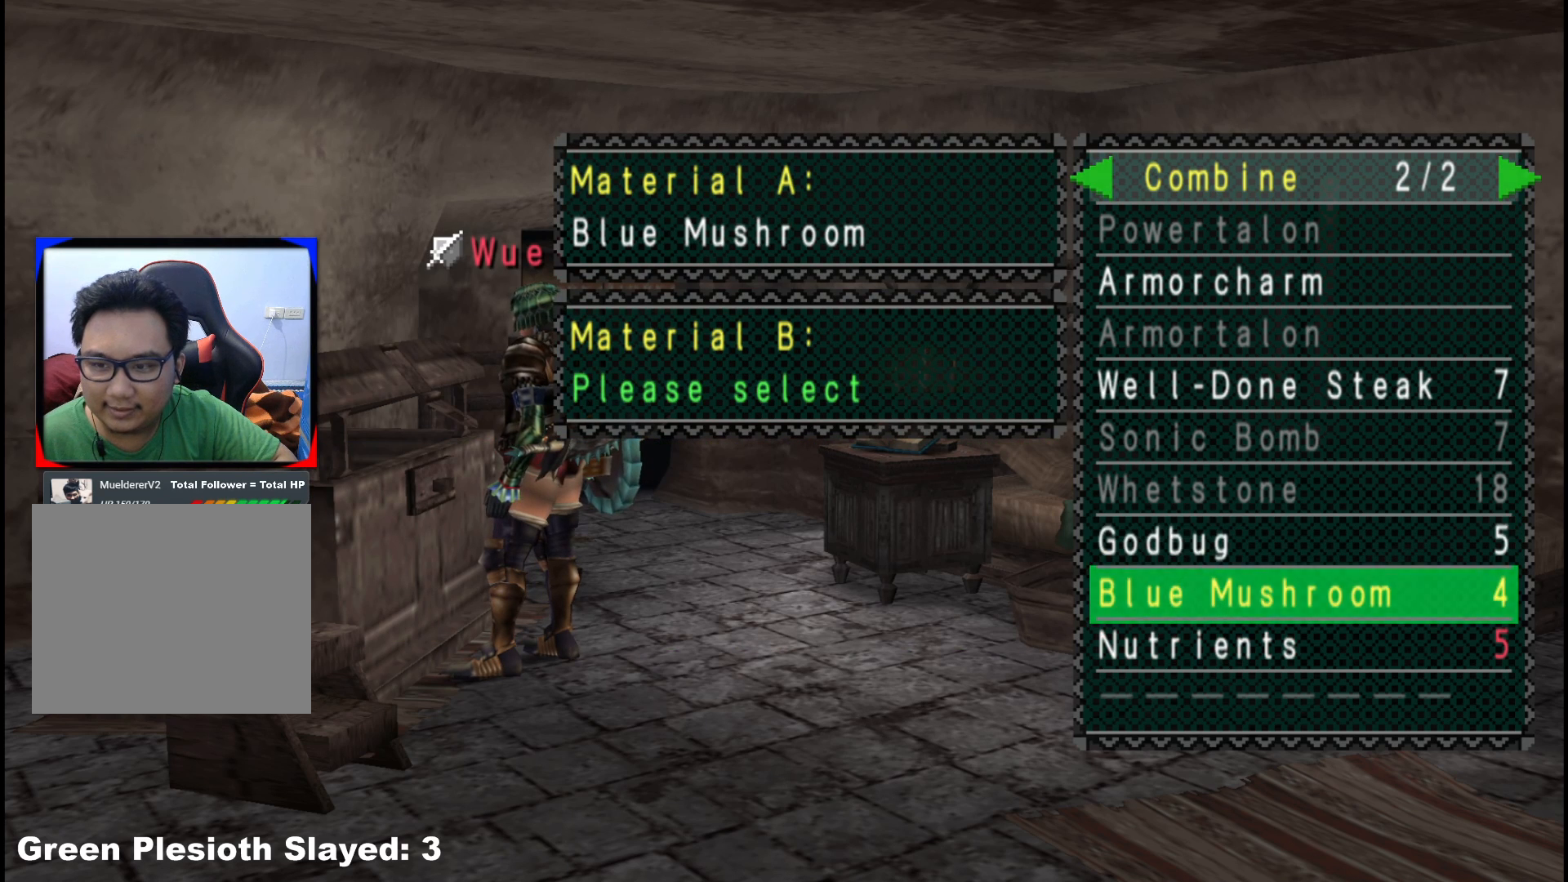
{"buttons": [], "left_stick": "center", "right_stick": "center", "events": [[67, "DPAD_DOWN", "up"], [333, "A", "down"], [450, "A", "up"]]}
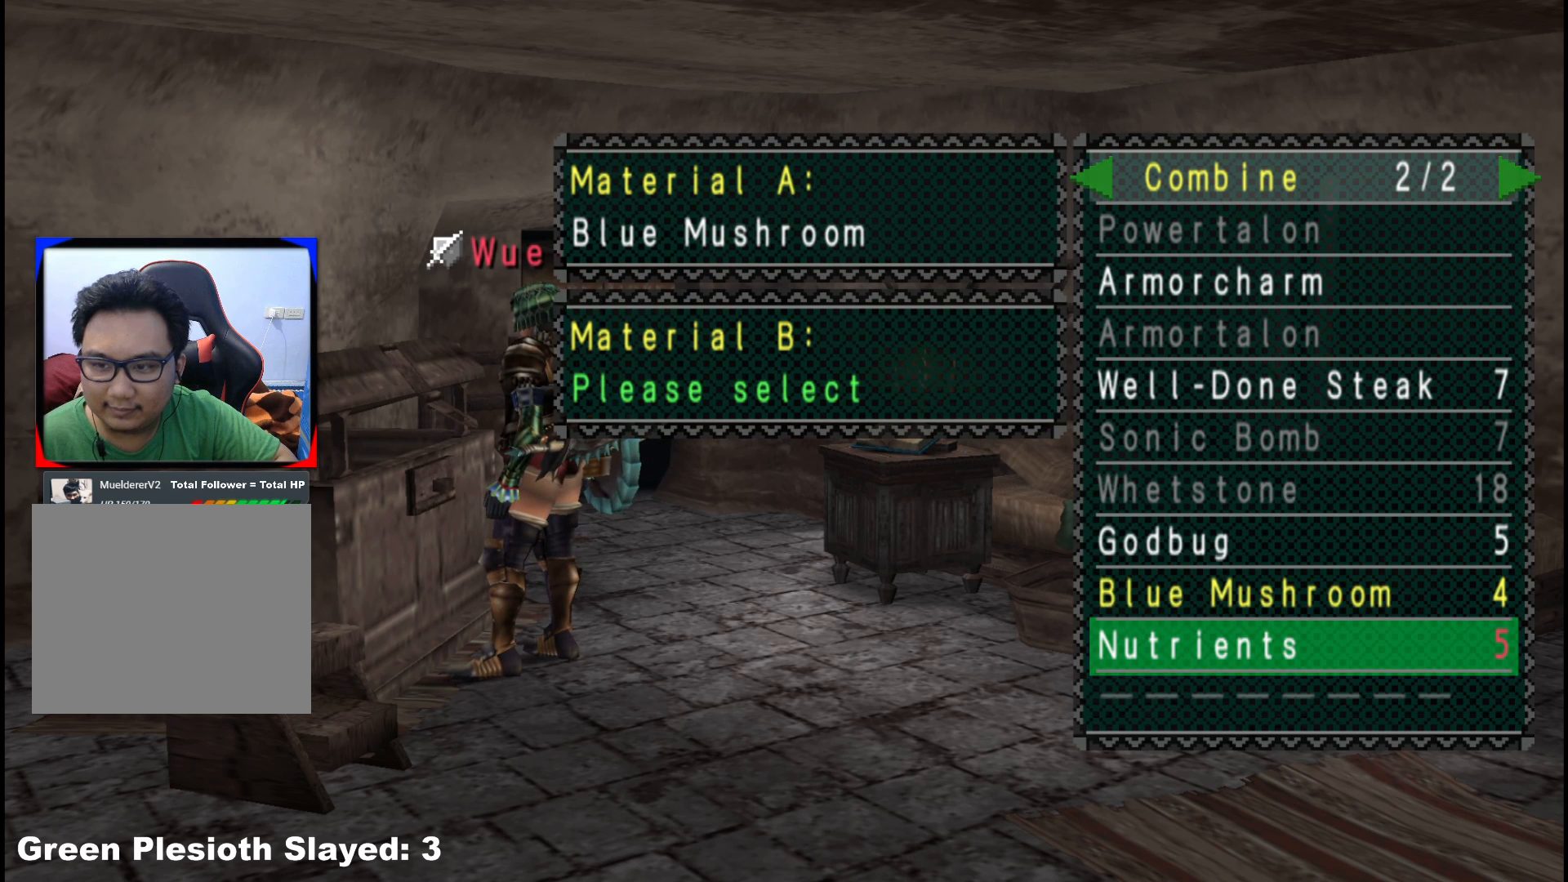
{"buttons": [], "left_stick": "center", "right_stick": "center", "events": [[400, "B", "down"], [500, "B", "up"]]}
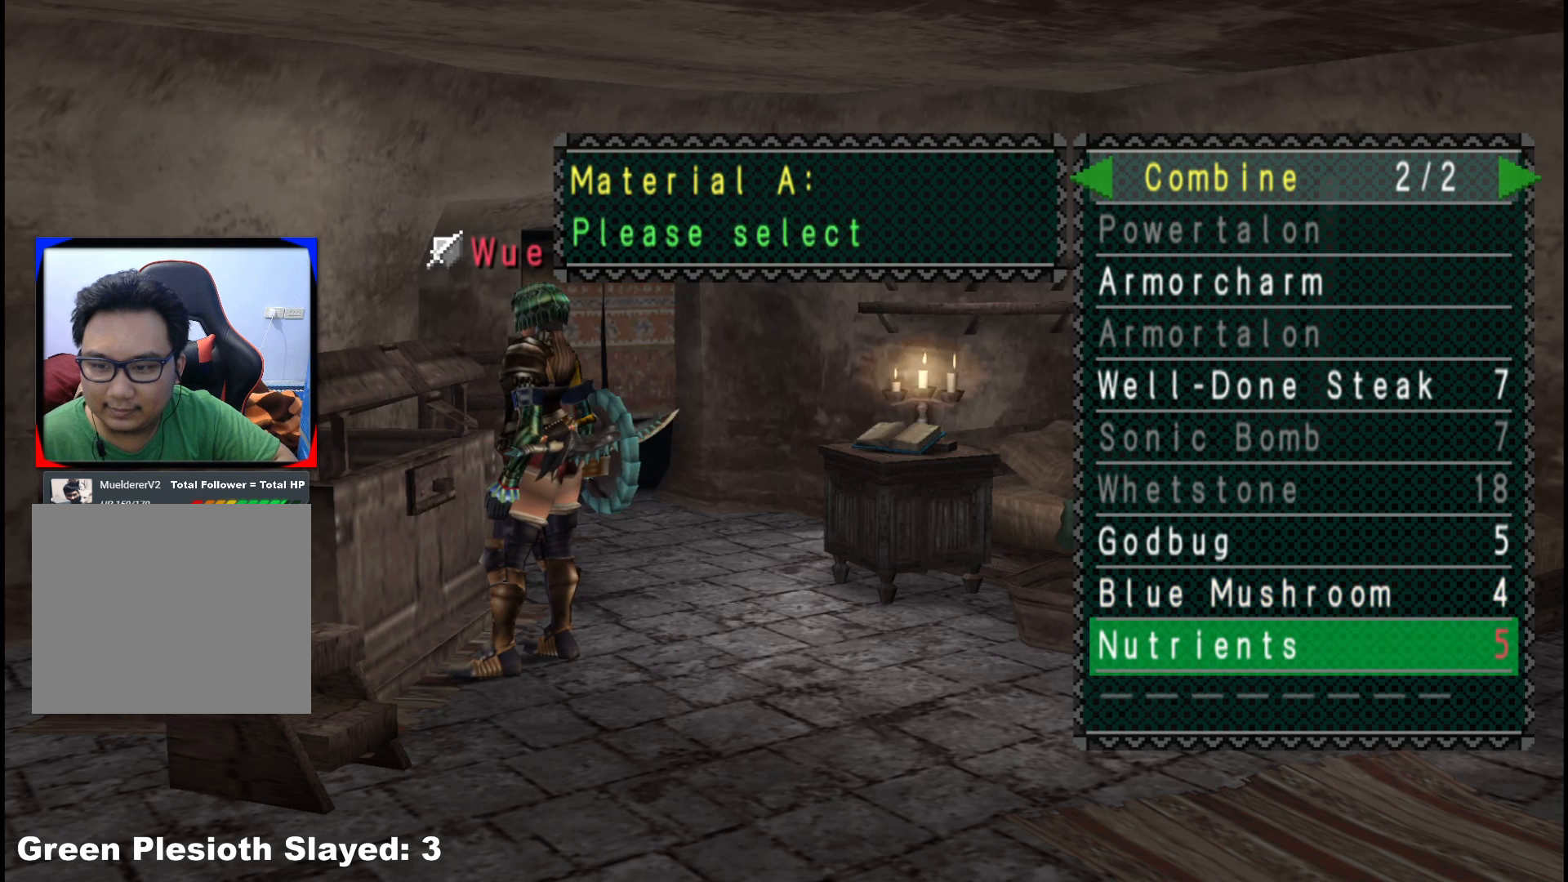
{"buttons": [], "left_stick": "center", "right_stick": "center", "events": [[267, "A", "down"], [383, "A", "up"]]}
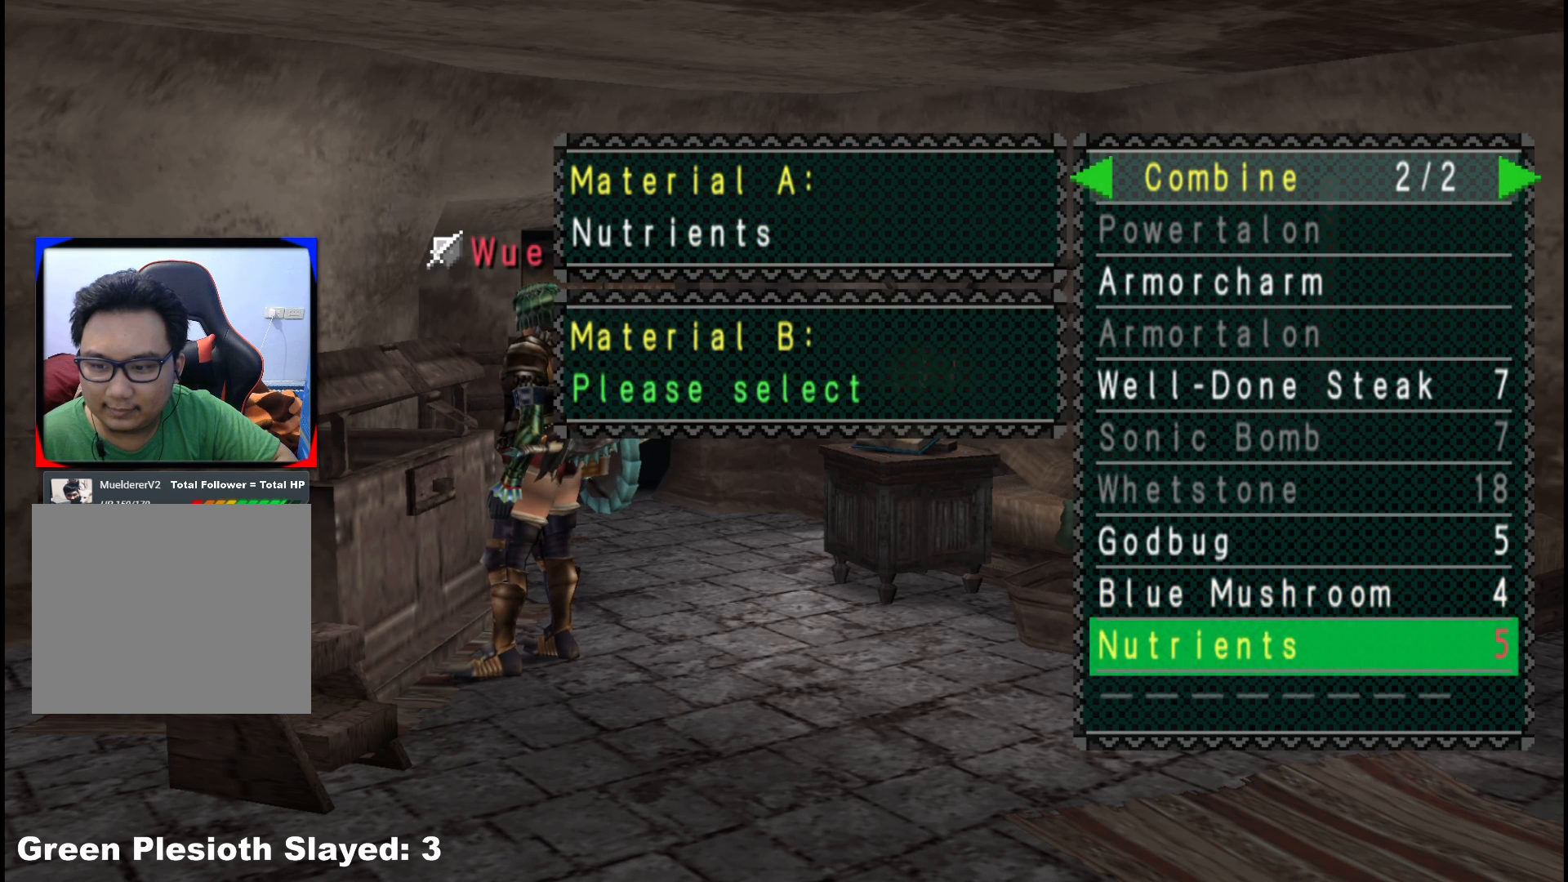
{"buttons": [], "left_stick": "center", "right_stick": "center", "events": [[33, "DPAD_UP", "down"], [117, "DPAD_UP", "up"], [217, "DPAD_UP", "down"], [300, "DPAD_UP", "up"], [367, "DPAD_UP", "down"], [450, "DPAD_UP", "up"]]}
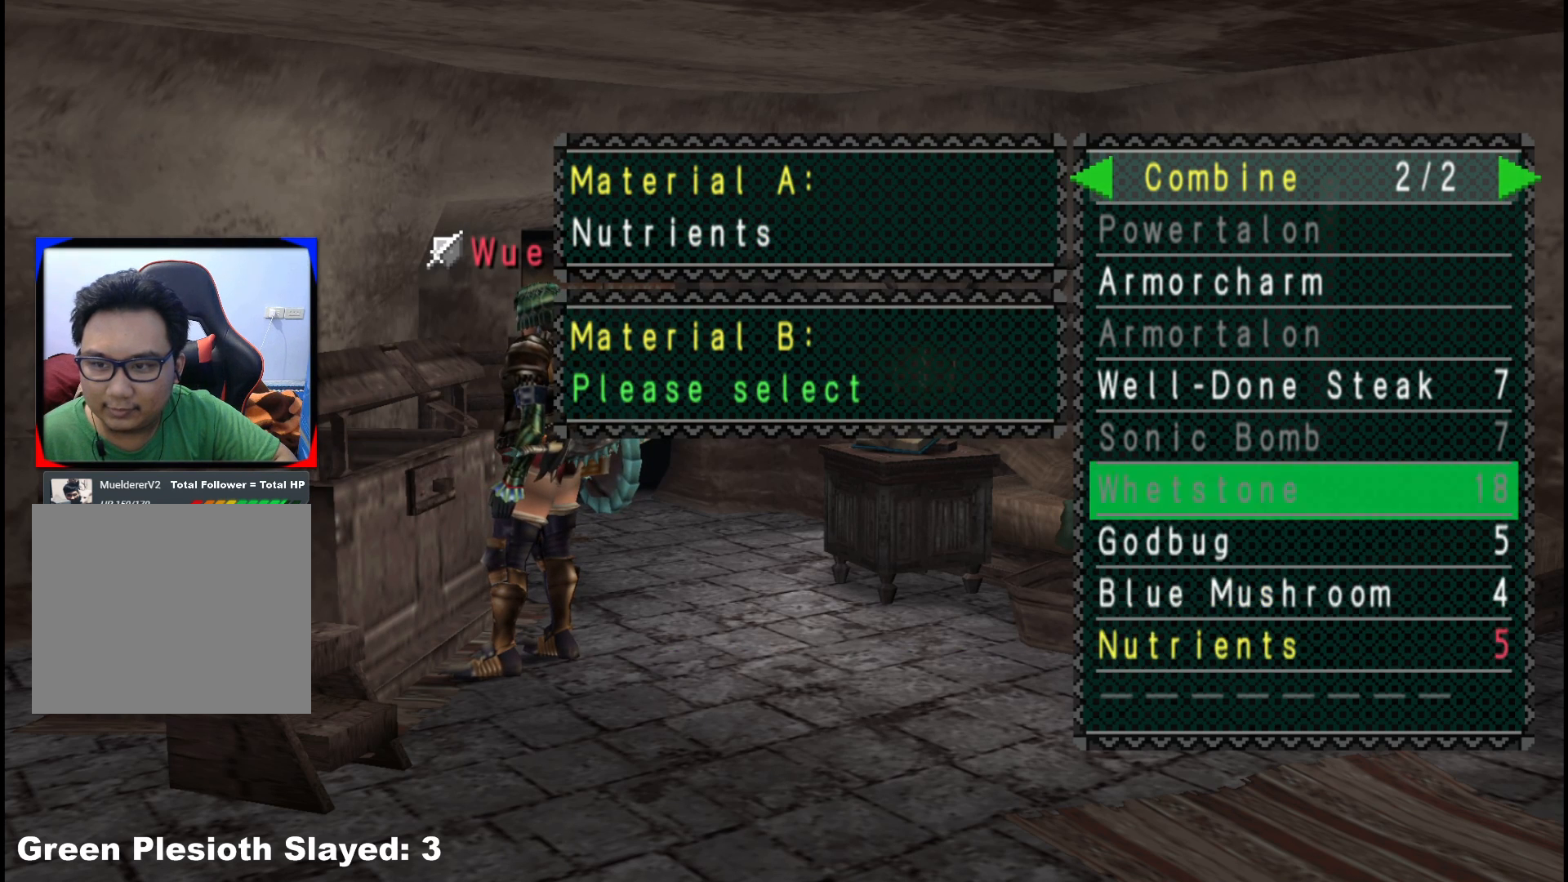
{"buttons": [], "left_stick": "center", "right_stick": "center", "events": [[133, "DPAD_LEFT", "down"], [233, "DPAD_LEFT", "up"]]}
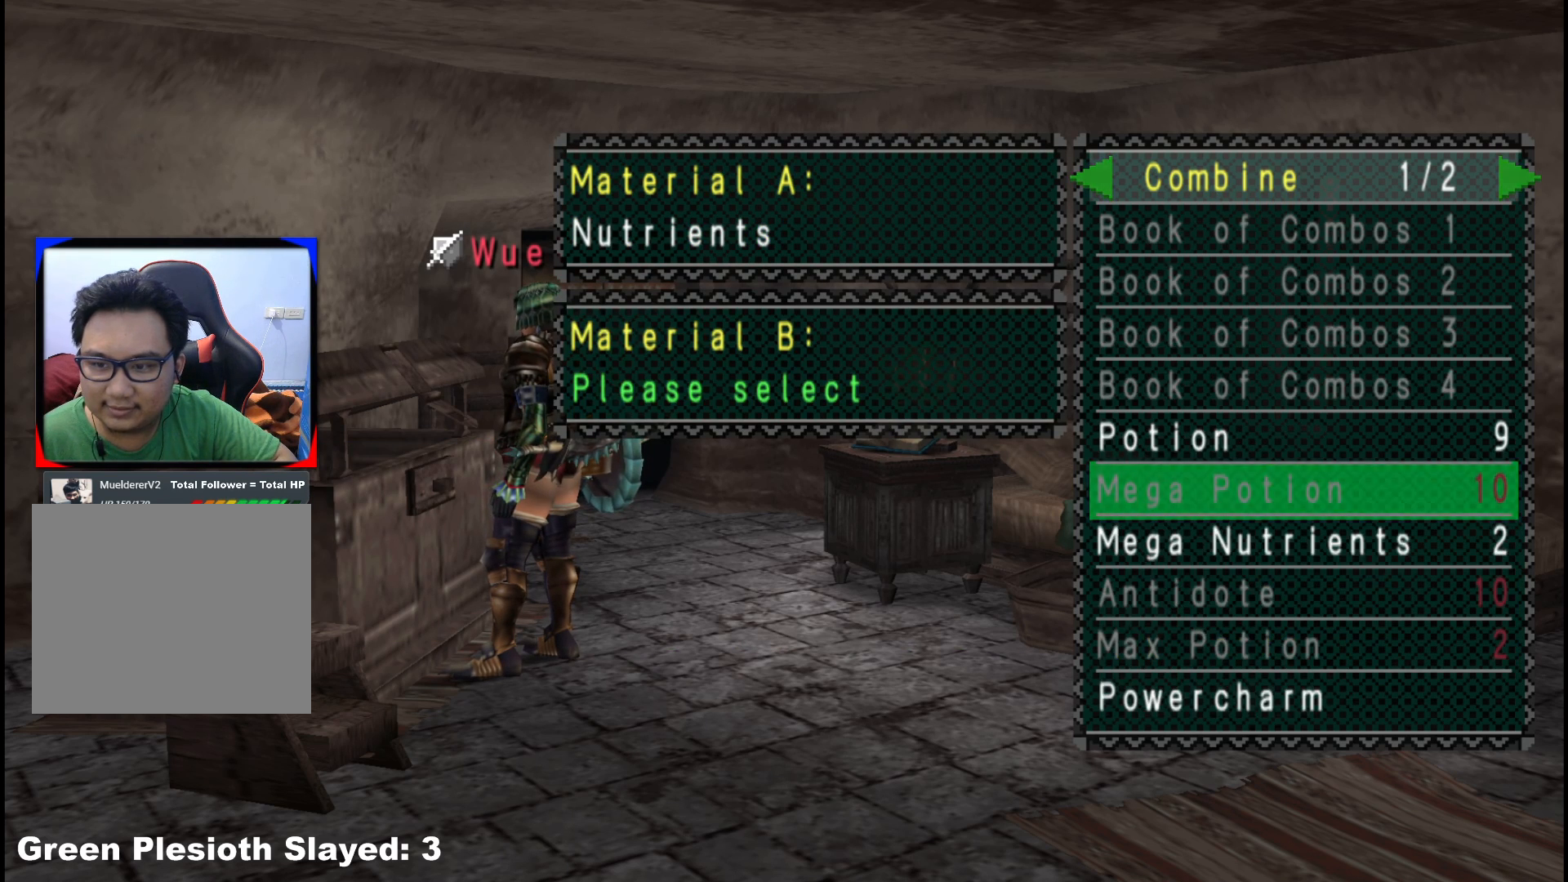
{"buttons": [], "left_stick": "center", "right_stick": "center", "events": [[33, "B", "down"], [117, "B", "up"], [200, "B", "down"], [267, "B", "up"], [333, "B", "down"], [417, "B", "up"]]}
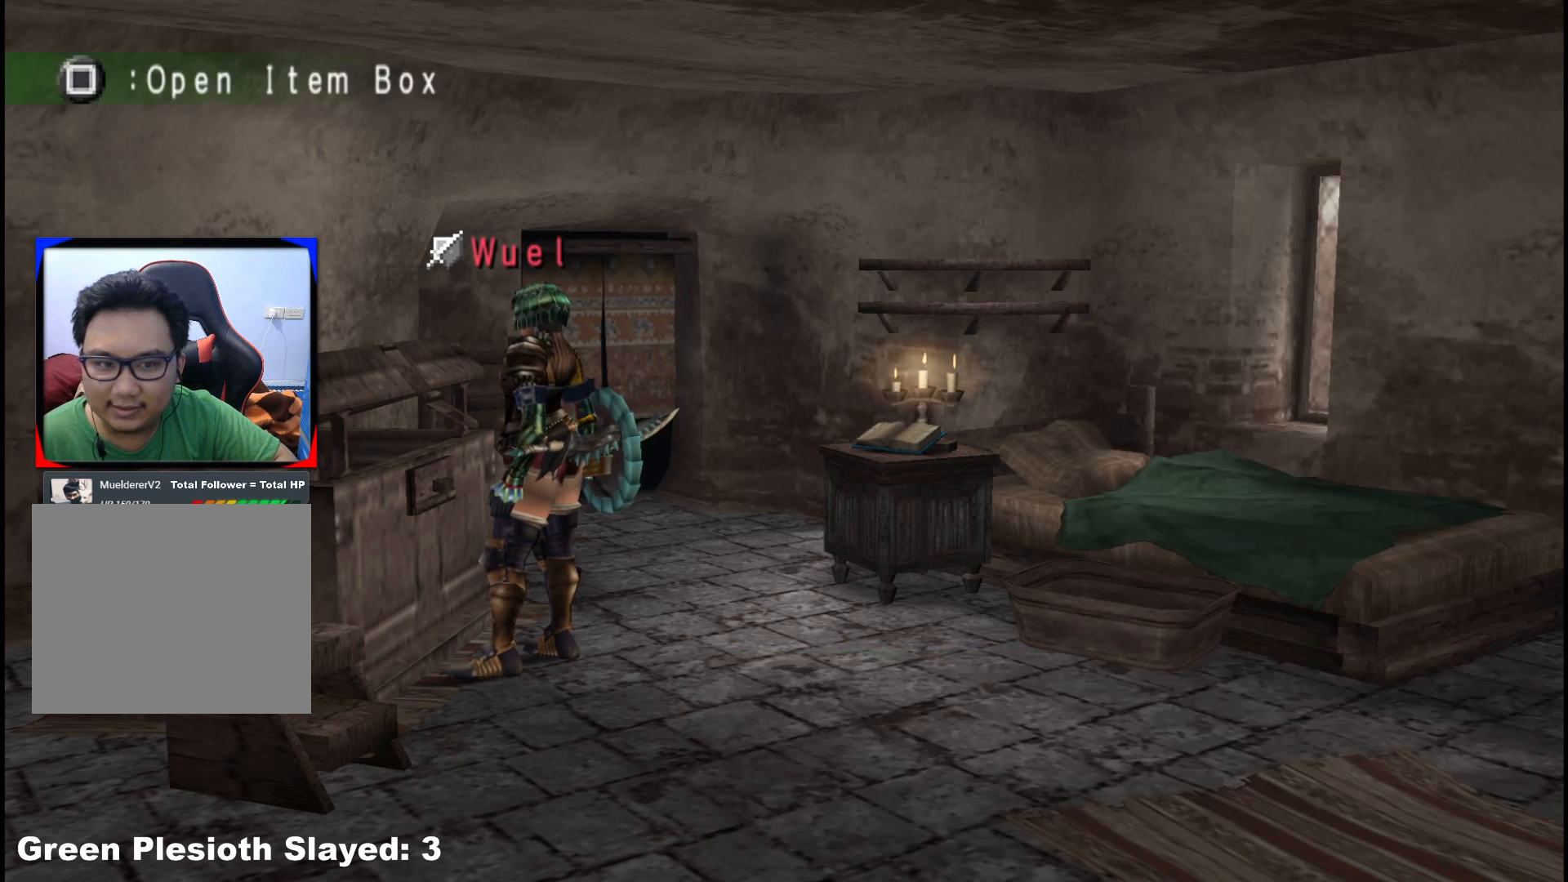
{"buttons": [], "left_stick": "center", "right_stick": "center", "events": [[67, "X", "down"], [183, "X", "up"], [317, "A", "down"], [417, "A", "up"]]}
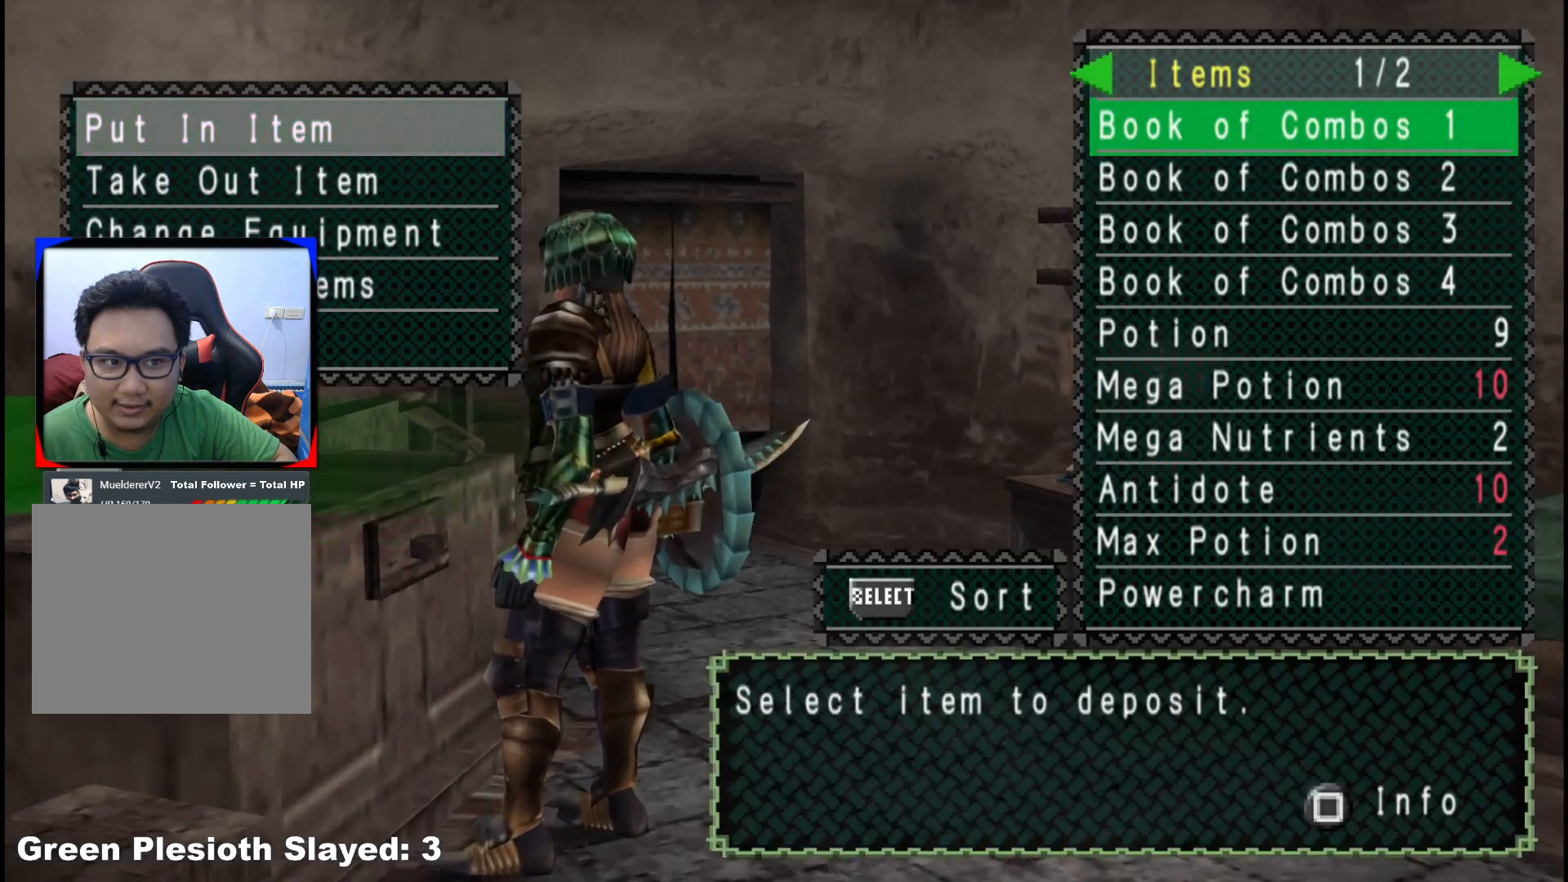
{"buttons": [], "left_stick": "center", "right_stick": "center", "events": [[217, "DPAD_DOWN", "down"], [300, "DPAD_DOWN", "up"]]}
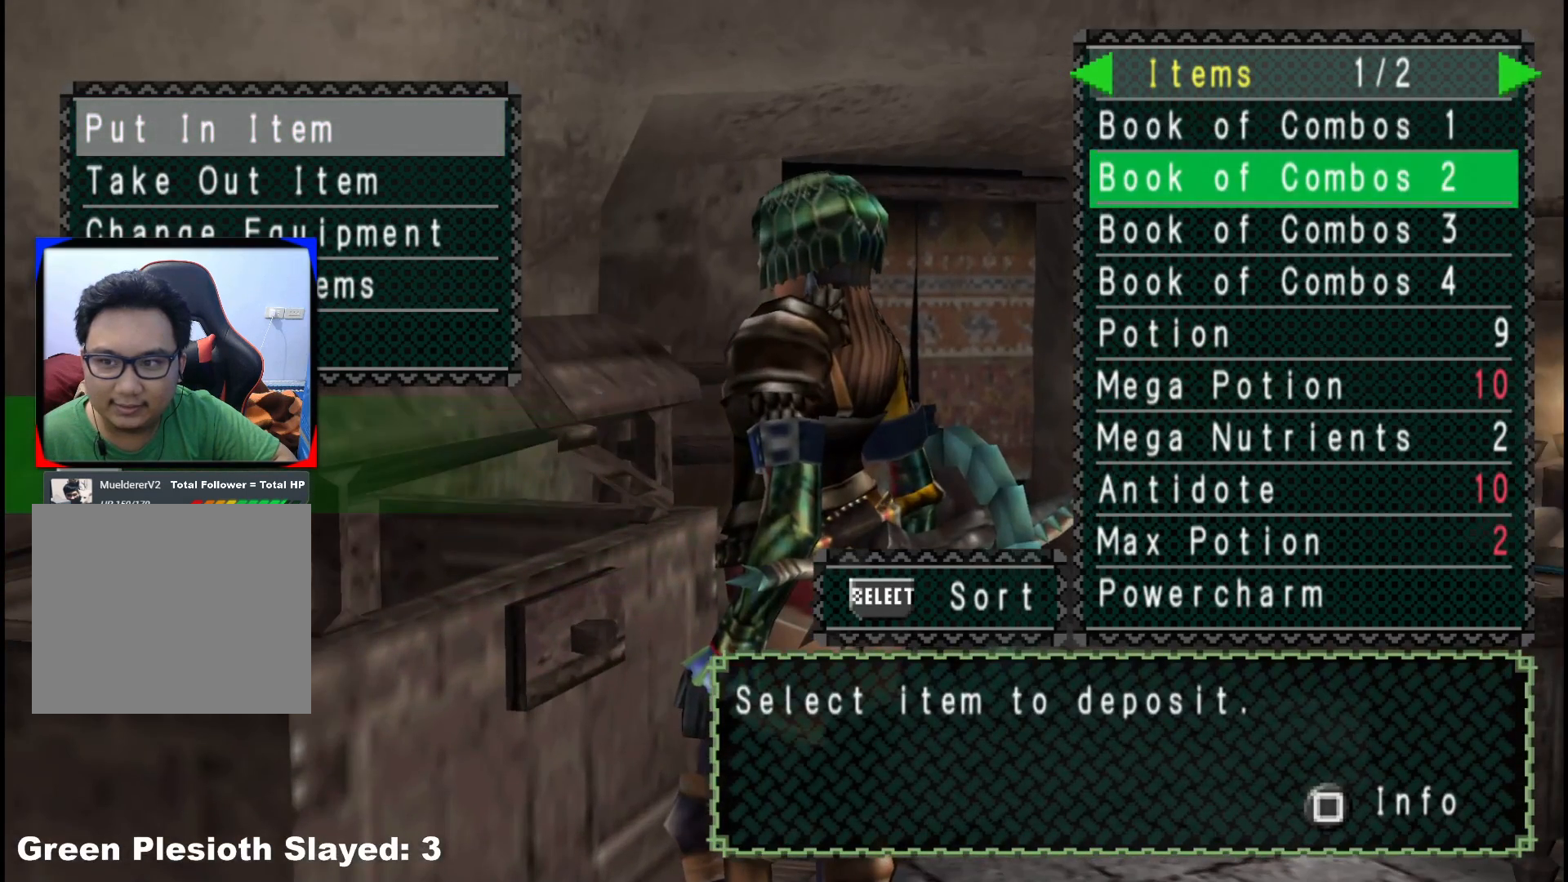
{"buttons": ["DPAD_DOWN"], "left_stick": "center", "right_stick": "center", "events": [[117, "DPAD_DOWN", "down"], [217, "DPAD_DOWN", "up"], [317, "B", "down"], [433, "B", "up"], [450, "DPAD_DOWN", "down"]]}
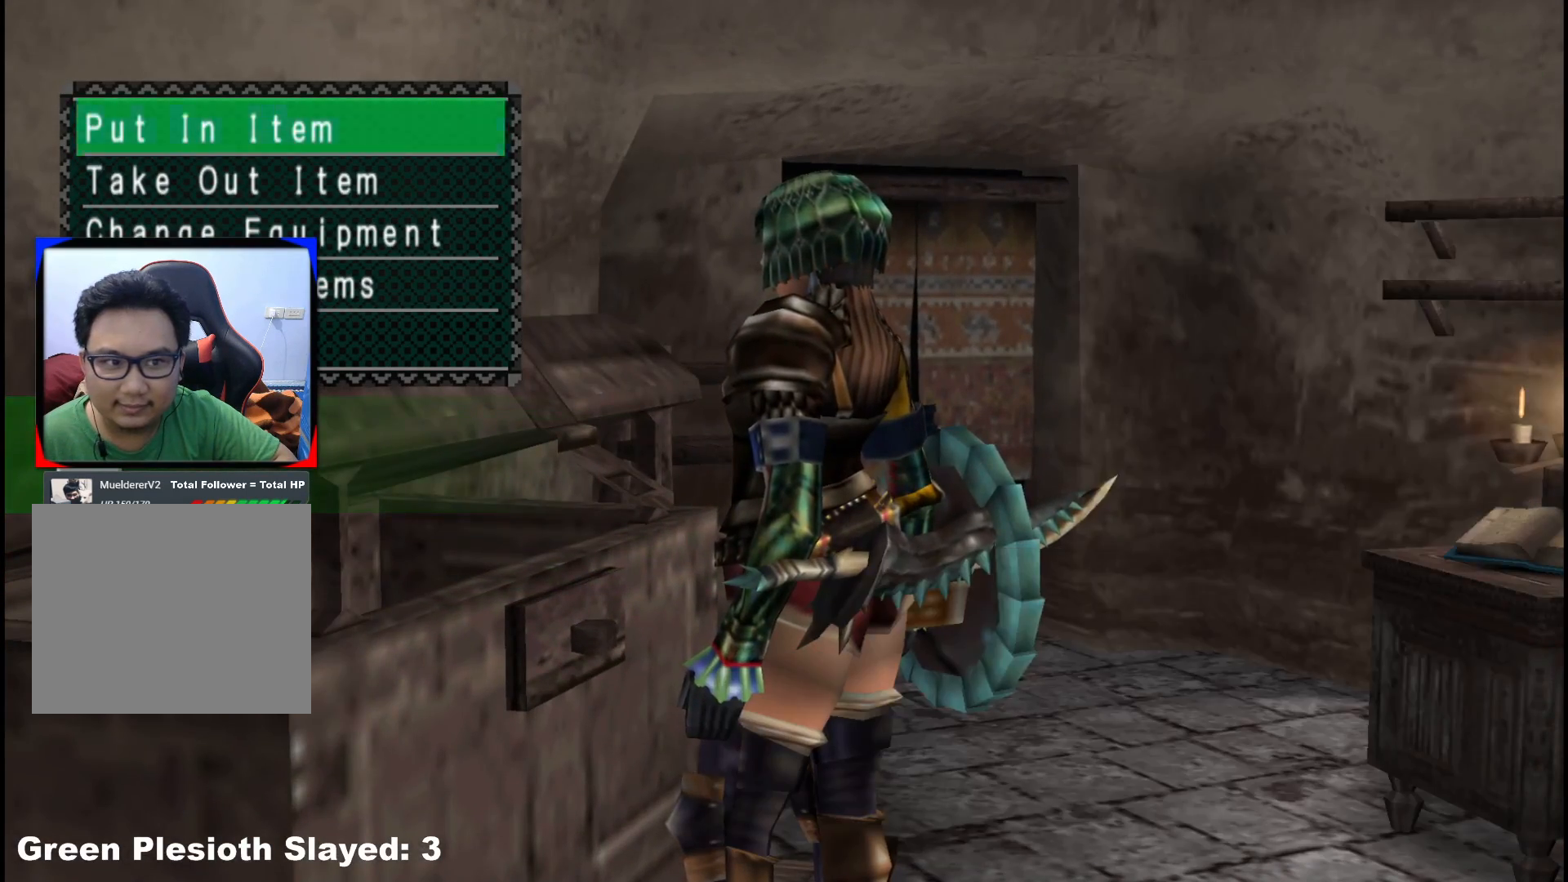
{"buttons": [], "left_stick": "center", "right_stick": "center", "events": [[33, "A", "down"], [50, "DPAD_DOWN", "up"], [167, "A", "up"], [300, "DPAD_RIGHT", "down"], [367, "DPAD_RIGHT", "up"]]}
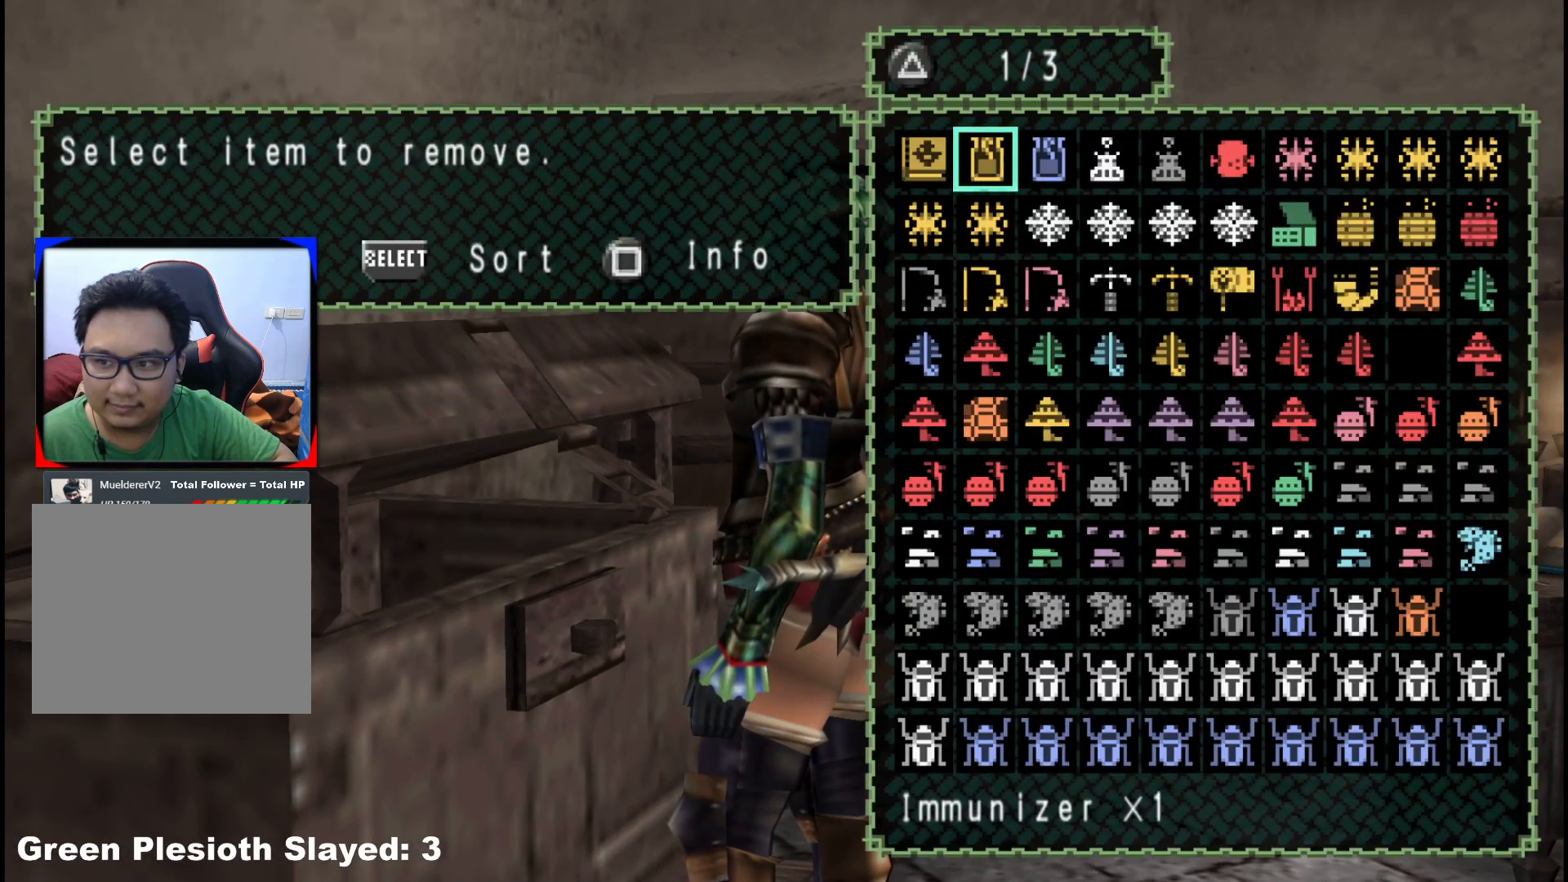
{"buttons": ["DPAD_DOWN"], "left_stick": "center", "right_stick": "center", "events": [[33, "SELECT", "down"], [167, "SELECT", "up"], [283, "A", "down"], [383, "A", "up"], [450, "DPAD_DOWN", "down"]]}
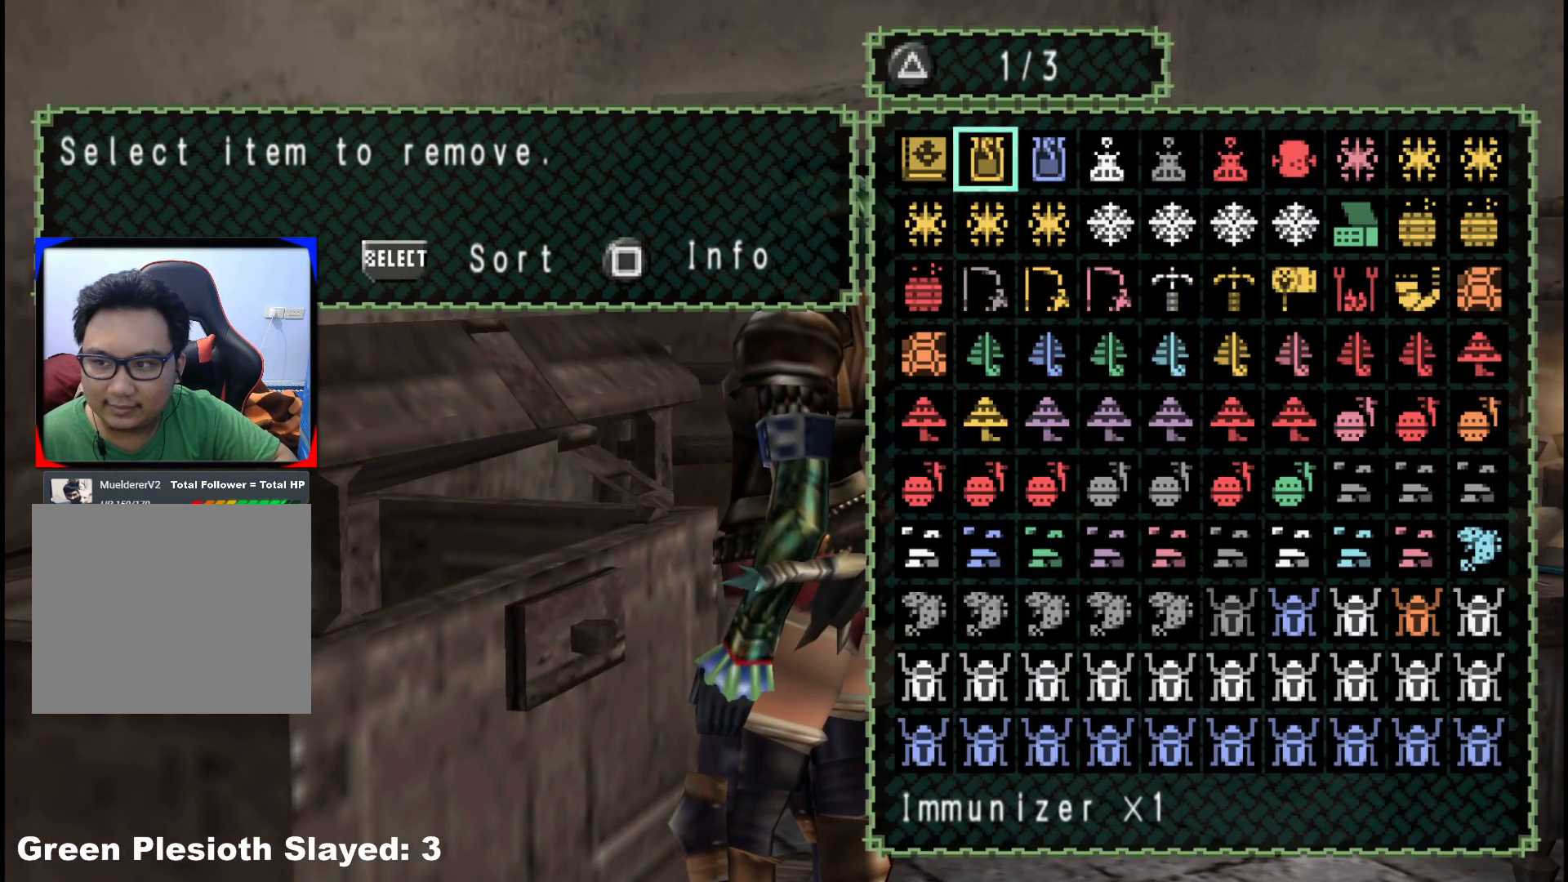
{"buttons": ["DPAD_LEFT"], "left_stick": "center", "right_stick": "center", "events": [[33, "DPAD_DOWN", "up"], [117, "DPAD_LEFT", "down"], [200, "DPAD_LEFT", "up"], [300, "DPAD_DOWN", "down"], [367, "DPAD_DOWN", "up"], [467, "DPAD_LEFT", "down"]]}
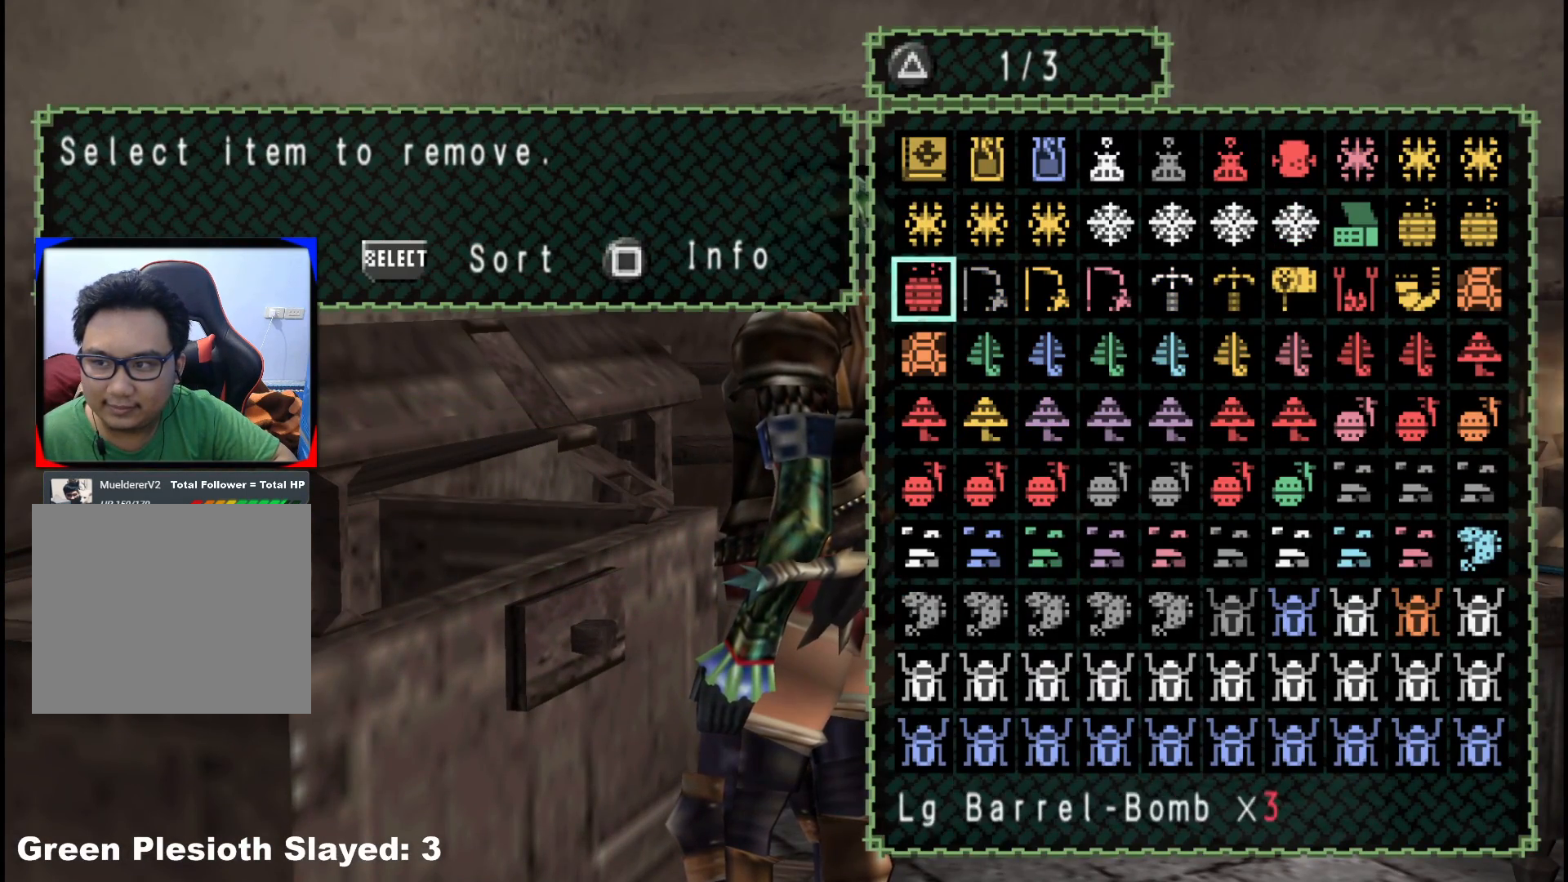
{"buttons": ["A"], "left_stick": "center", "right_stick": "center", "events": [[50, "DPAD_LEFT", "up"], [417, "A", "down"]]}
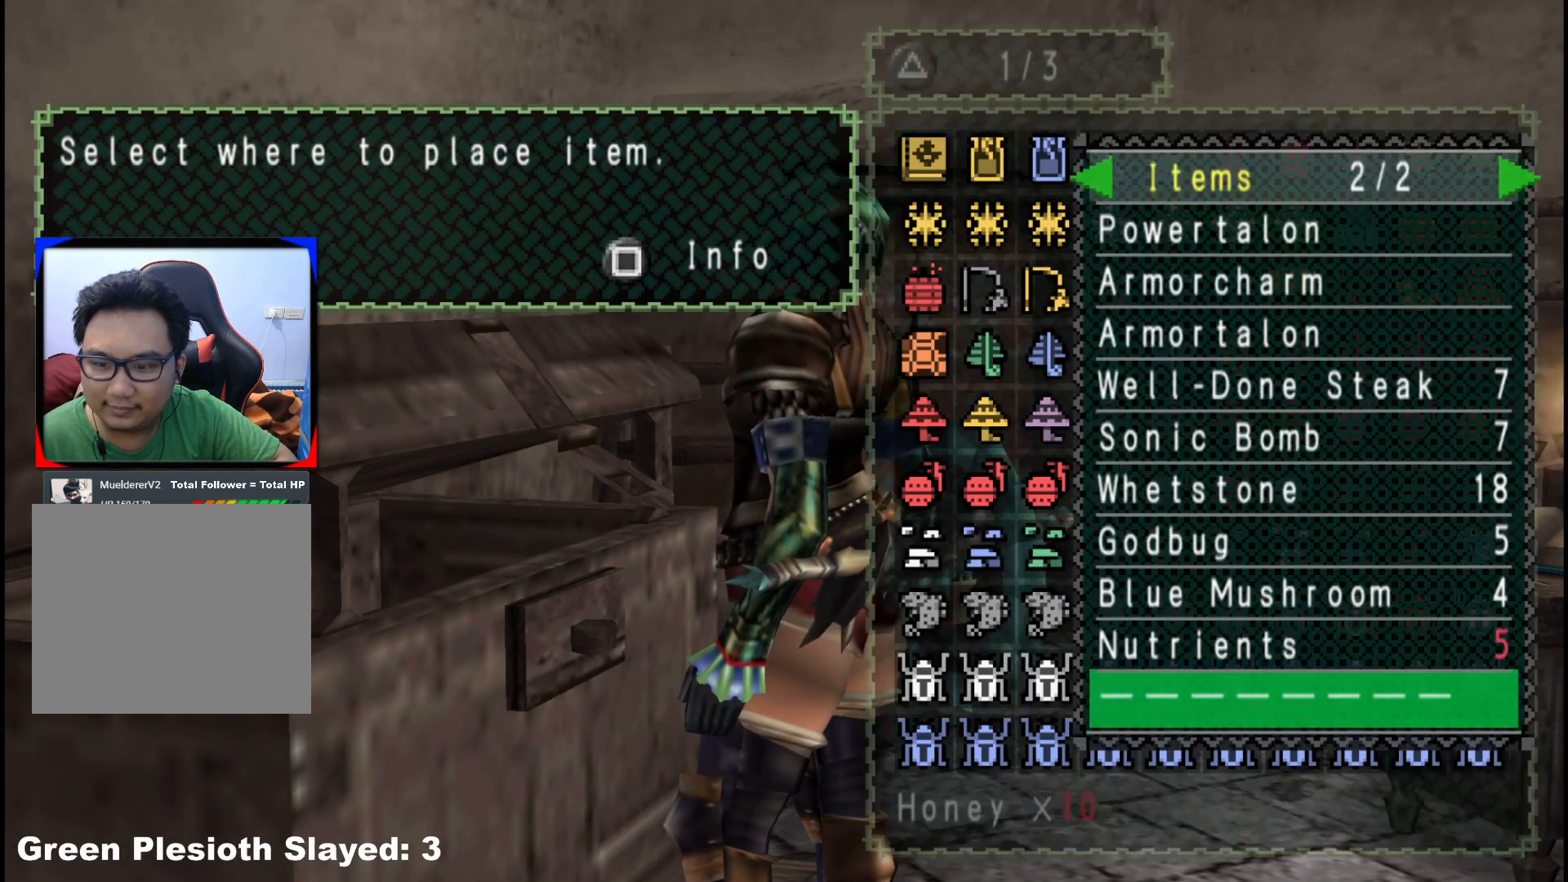
{"buttons": ["DPAD_RIGHT"], "left_stick": "center", "right_stick": "center", "events": [[17, "A", "up"], [283, "A", "down"], [350, "A", "up"], [433, "DPAD_RIGHT", "down"]]}
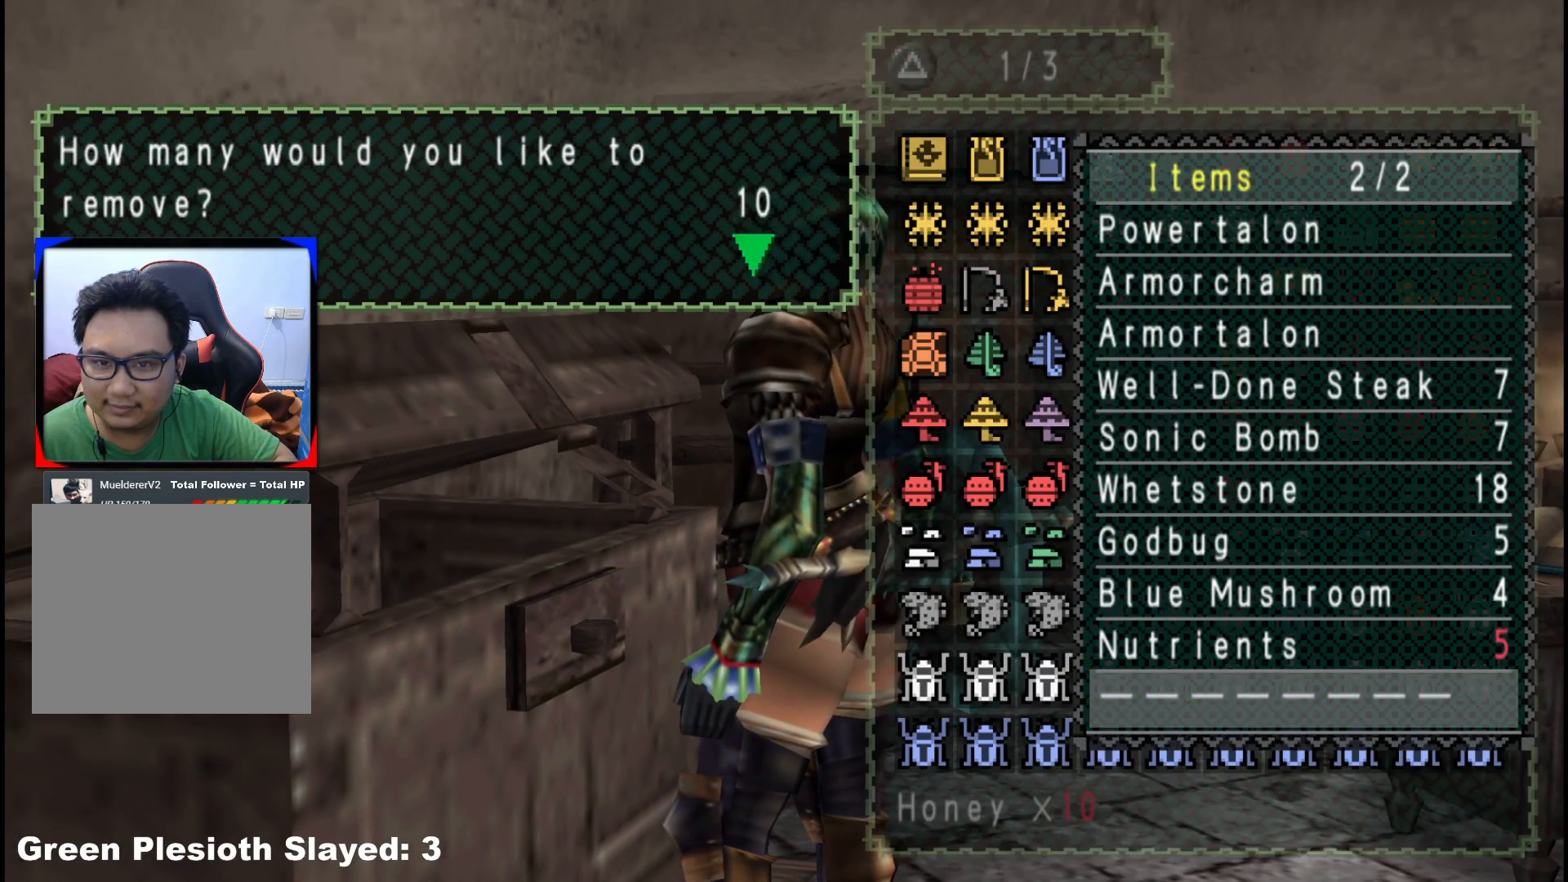
{"buttons": ["B"], "left_stick": "center", "right_stick": "center", "events": [[33, "DPAD_RIGHT", "up"], [100, "A", "down"], [167, "A", "up"], [233, "A", "down"], [317, "A", "up"], [433, "B", "down"]]}
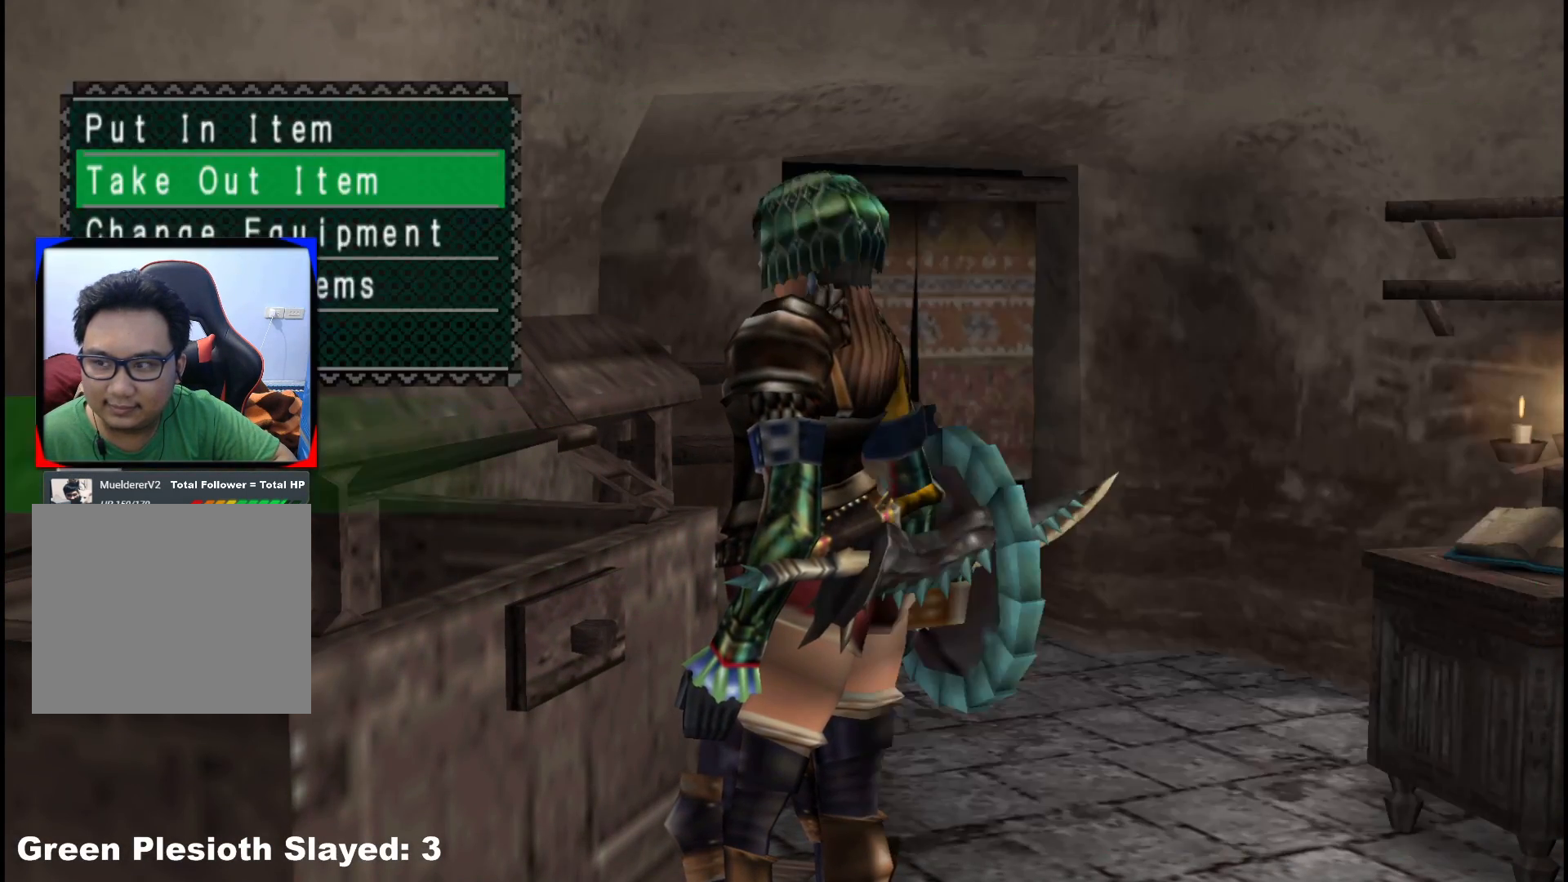
{"buttons": [], "left_stick": "center", "right_stick": "center", "events": [[33, "B", "up"], [100, "B", "down"], [167, "B", "up"], [383, "B", "down"], [500, "B", "up"]]}
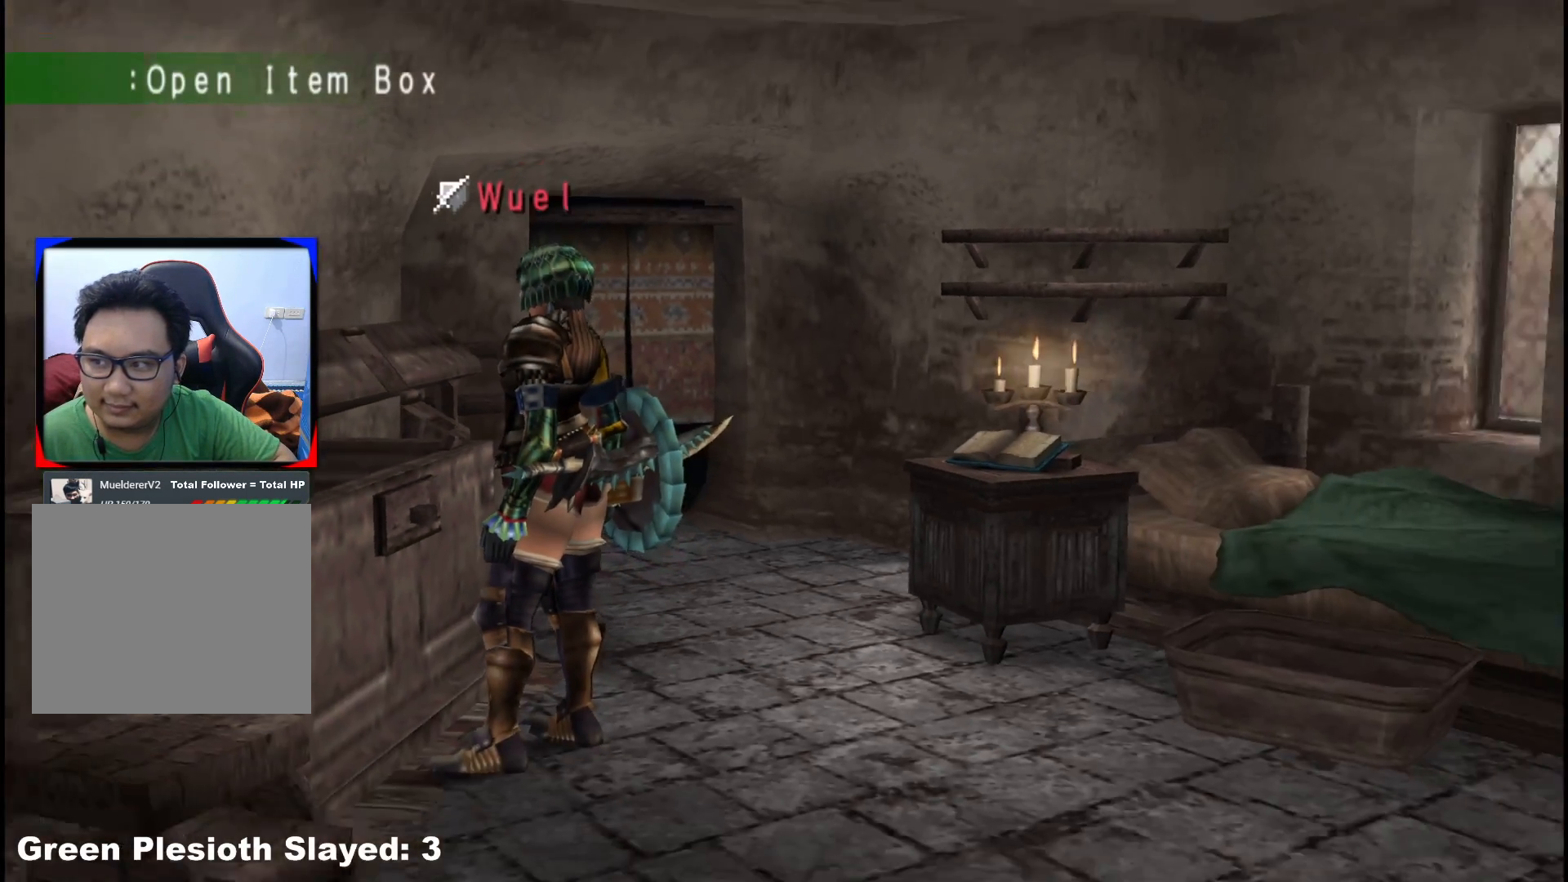
{"buttons": ["A"], "left_stick": "center", "right_stick": "center", "events": [[133, "START", "down"], [233, "START", "up"], [450, "A", "down"]]}
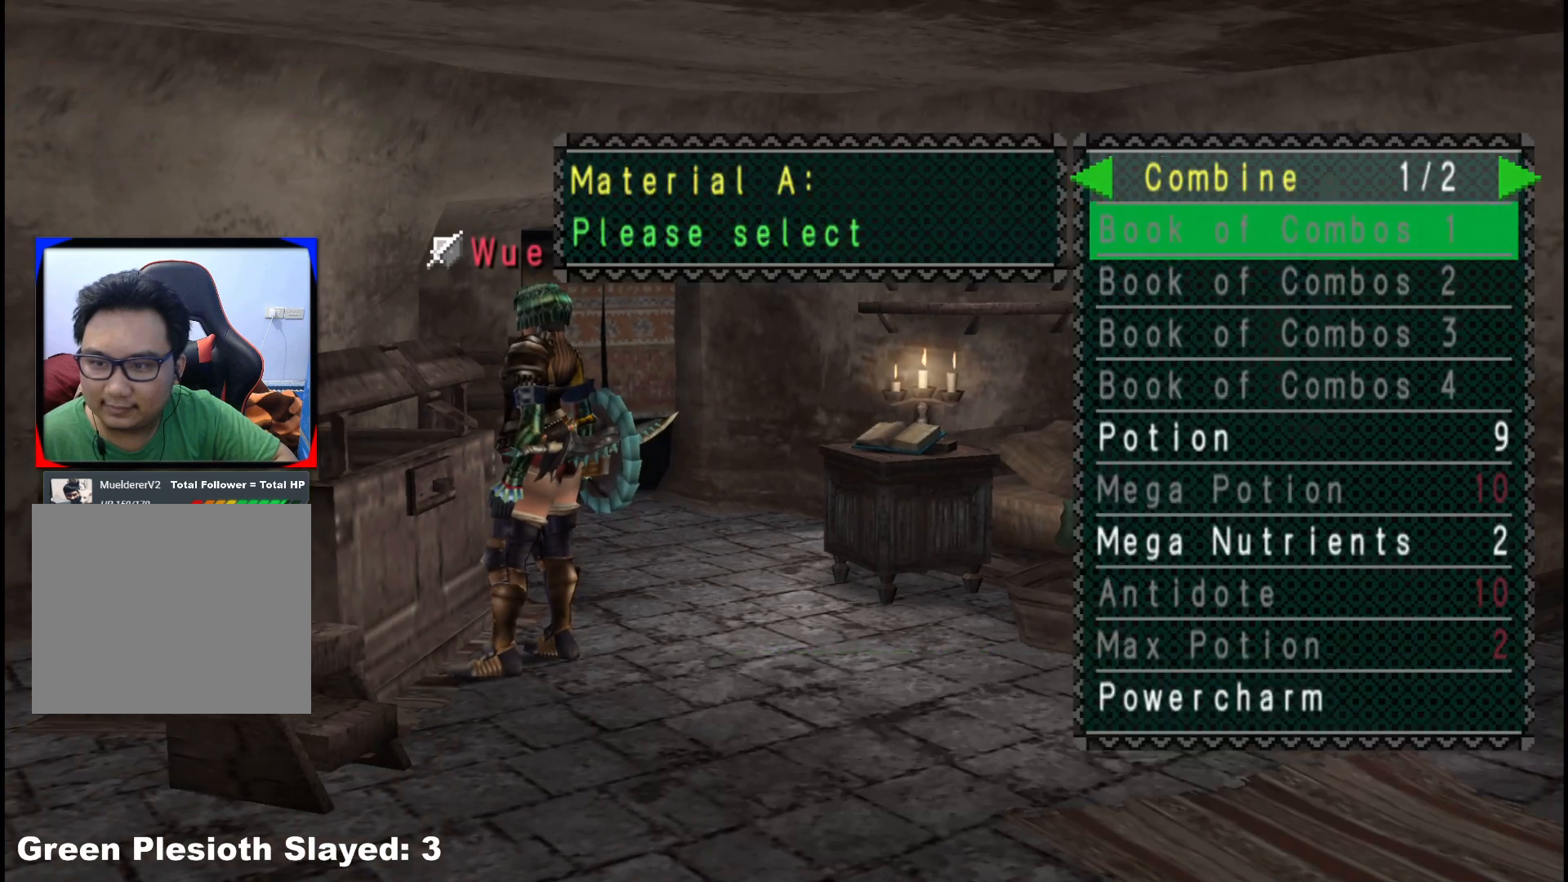
{"buttons": [], "left_stick": "center", "right_stick": "center", "events": [[33, "A", "up"], [167, "DPAD_RIGHT", "down"], [250, "DPAD_RIGHT", "up"], [250, "DPAD_UP", "down"], [317, "DPAD_UP", "up"], [400, "DPAD_UP", "down"], [483, "DPAD_UP", "up"]]}
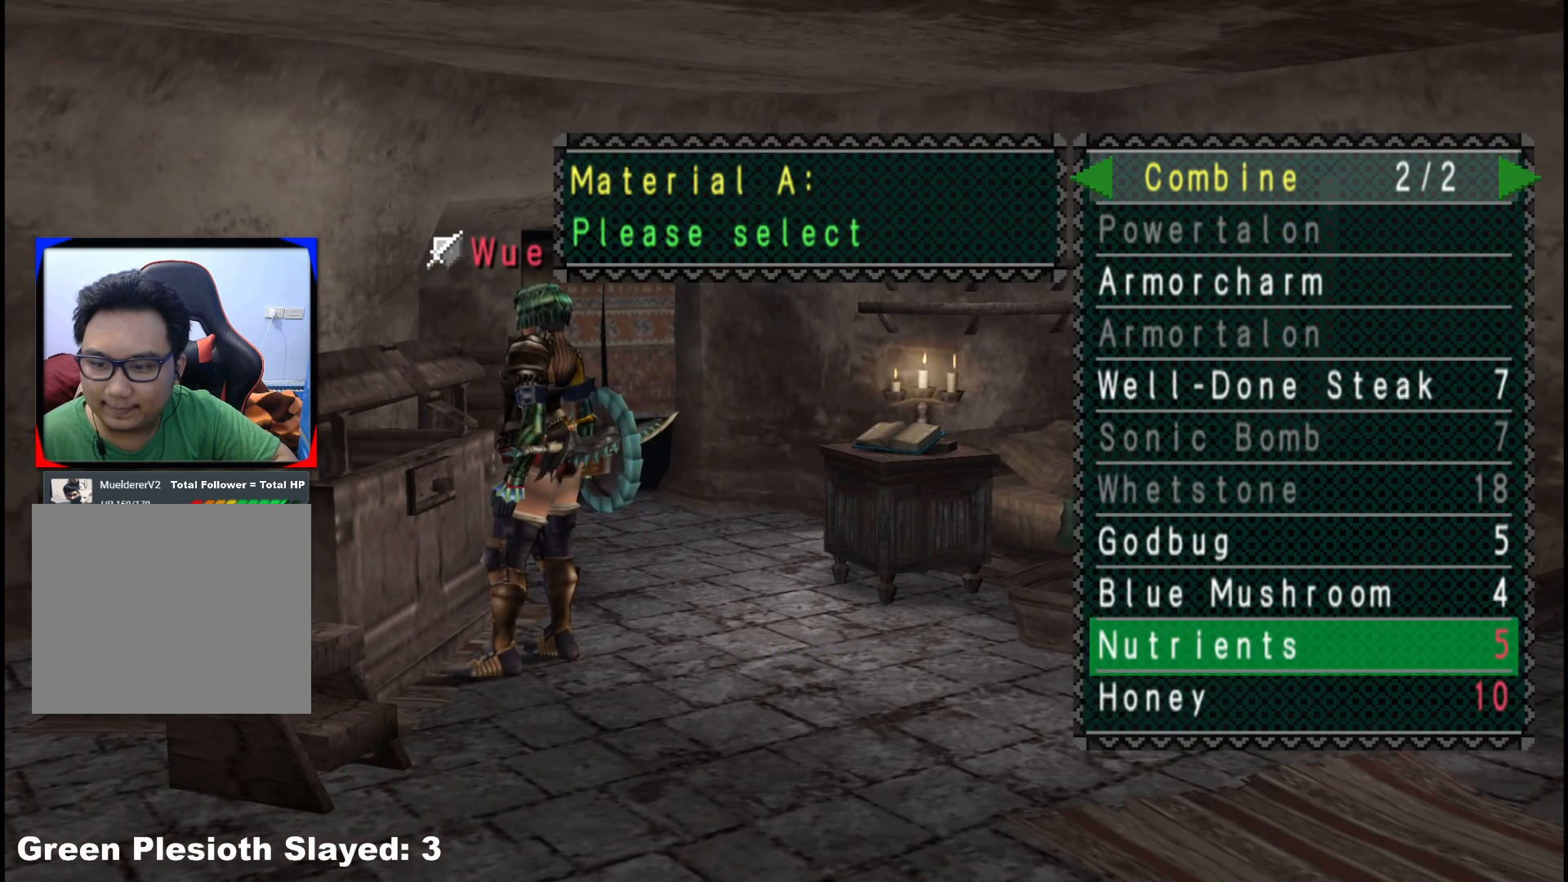
{"buttons": ["A"], "left_stick": "center", "right_stick": "center", "events": [[267, "DPAD_DOWN", "down"], [350, "DPAD_DOWN", "up"], [450, "A", "down"]]}
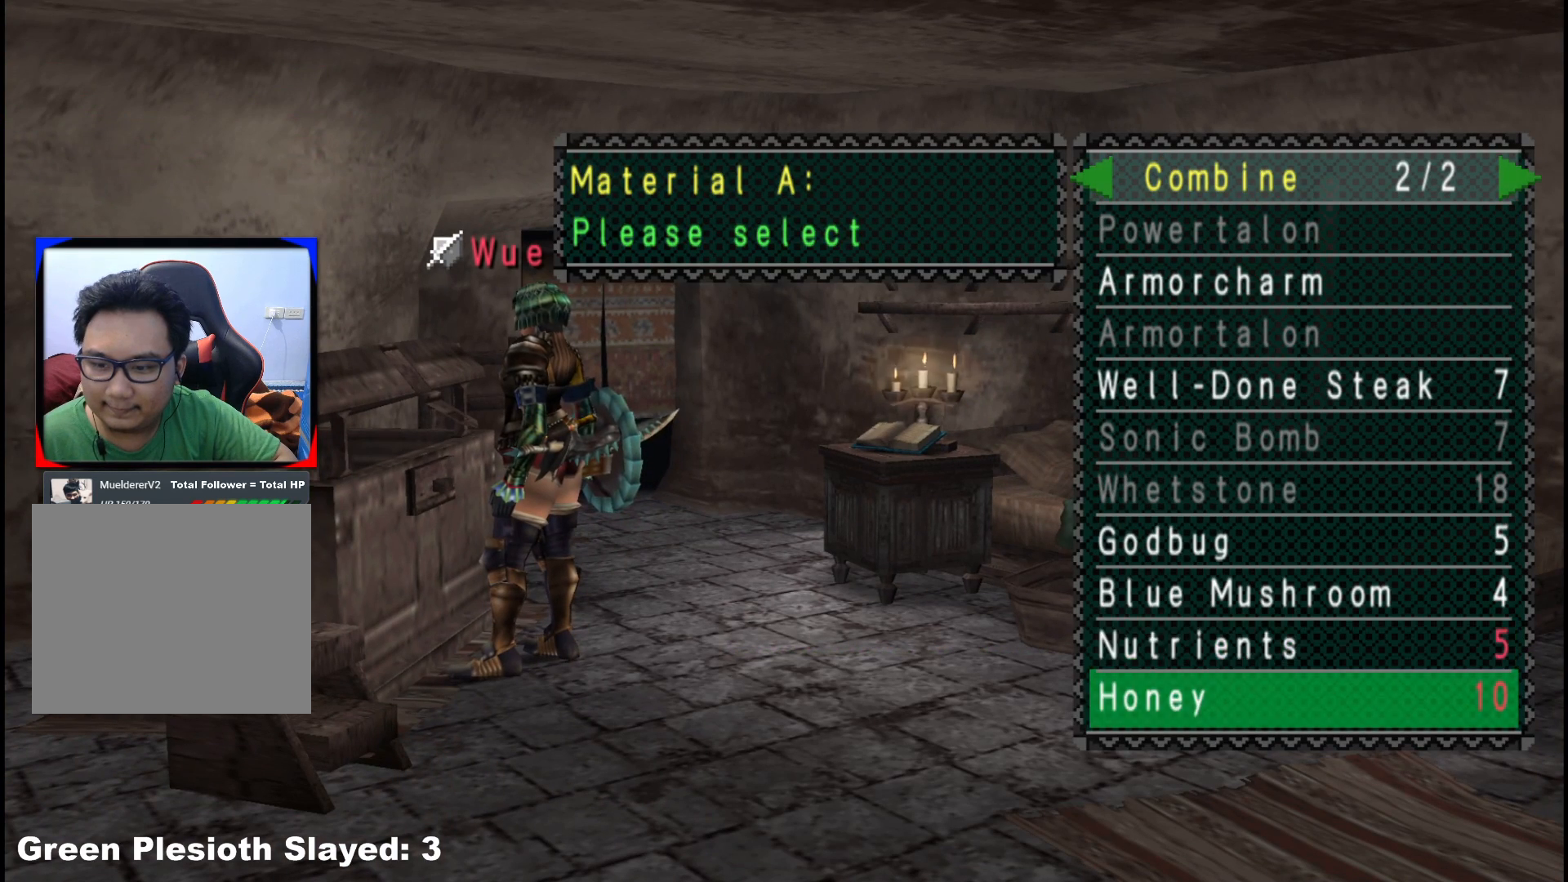
{"buttons": [], "left_stick": "center", "right_stick": "center", "events": [[67, "A", "up"], [67, "DPAD_UP", "down"], [167, "DPAD_UP", "up"]]}
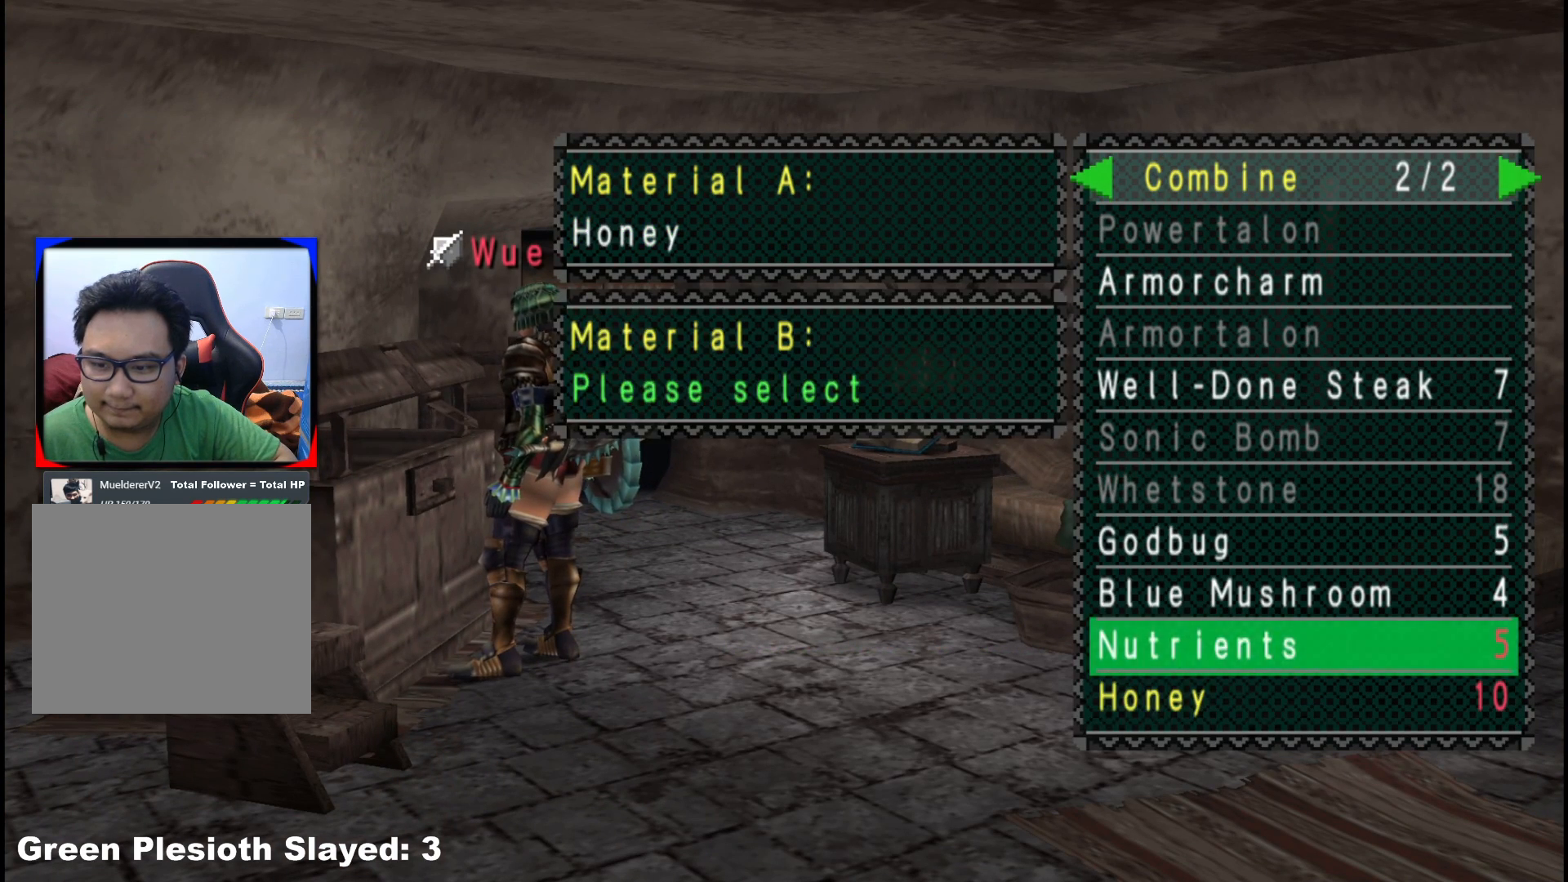
{"buttons": [], "left_stick": "center", "right_stick": "center", "events": [[17, "A", "down"], [133, "A", "up"]]}
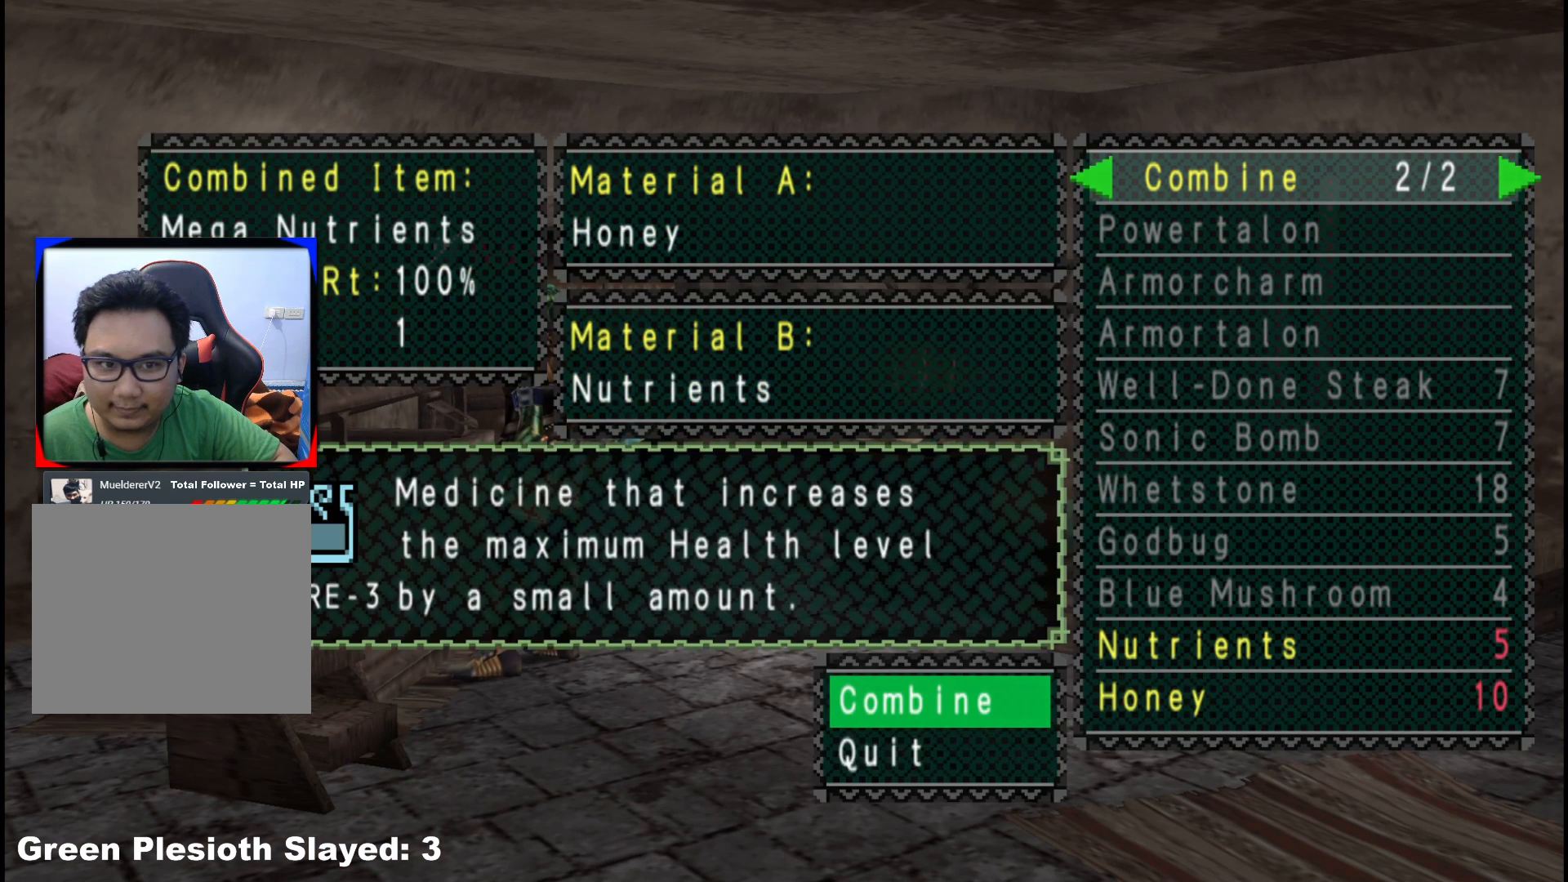
{"buttons": [], "left_stick": "center", "right_stick": "center", "events": [[183, "A", "down"], [283, "A", "up"], [350, "A", "down"], [467, "A", "up"]]}
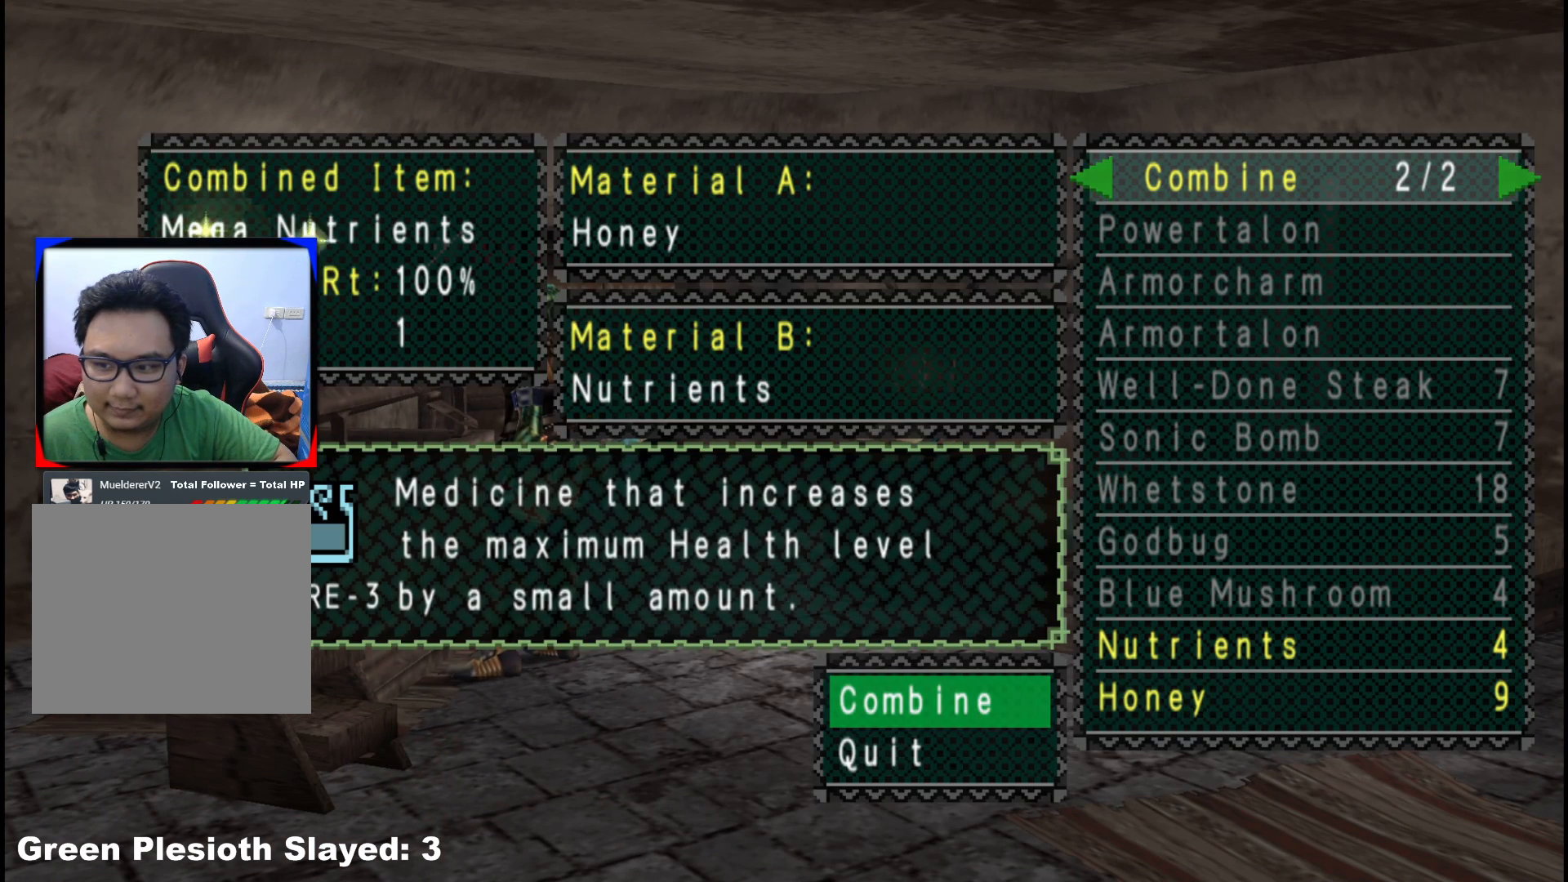
{"buttons": ["A"], "left_stick": "center", "right_stick": "center", "events": [[250, "A", "down"], [350, "A", "up"], [433, "A", "down"]]}
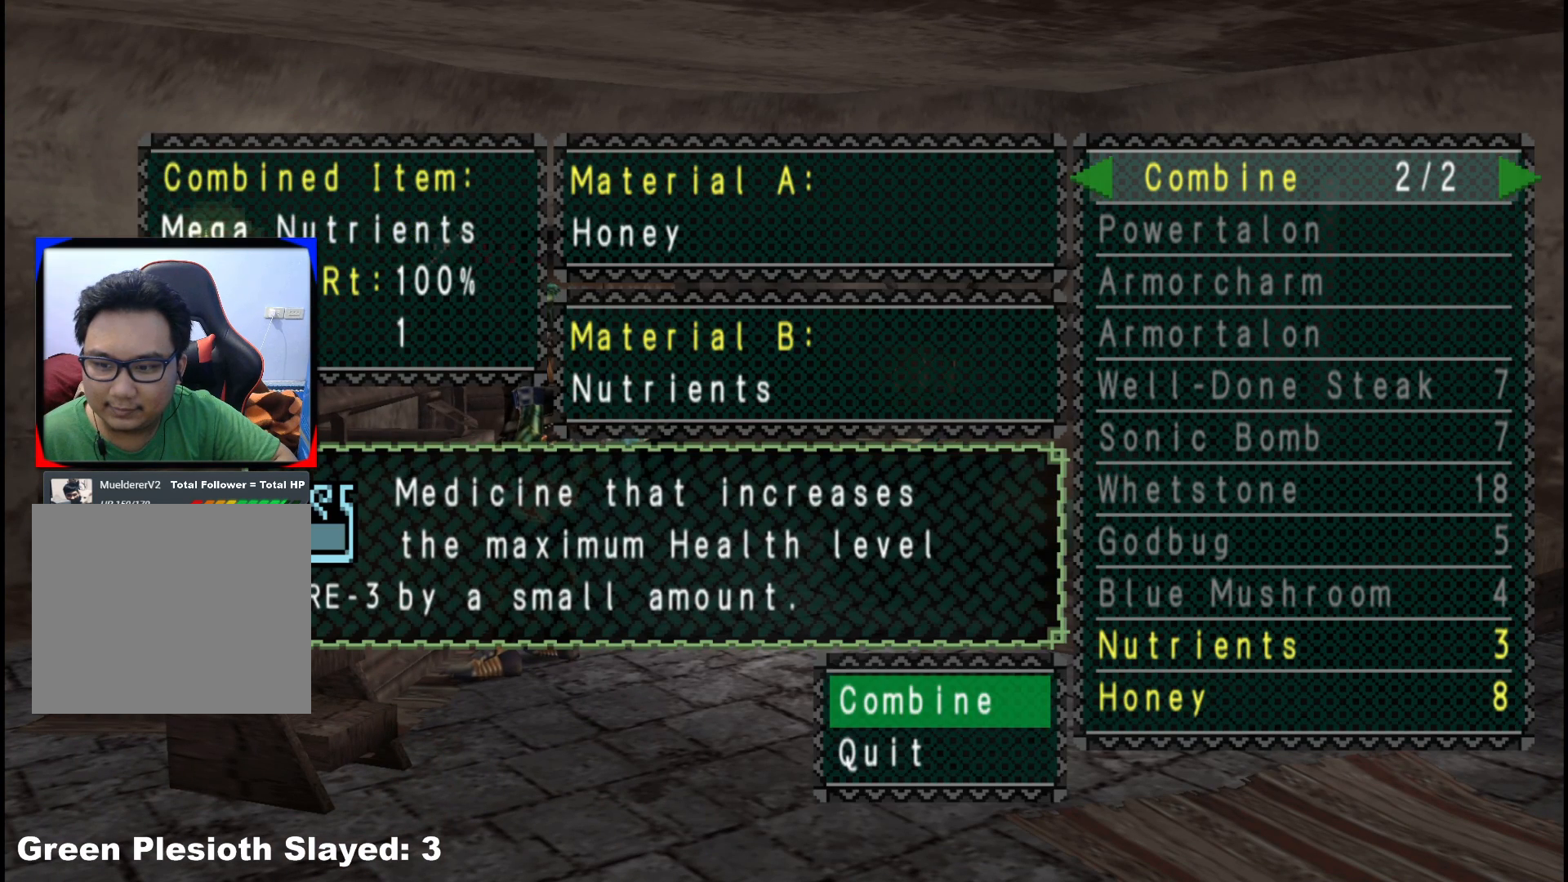
{"buttons": ["A"], "left_stick": "center", "right_stick": "center", "events": [[33, "A", "up"], [267, "A", "down"], [367, "A", "up"], [483, "A", "down"]]}
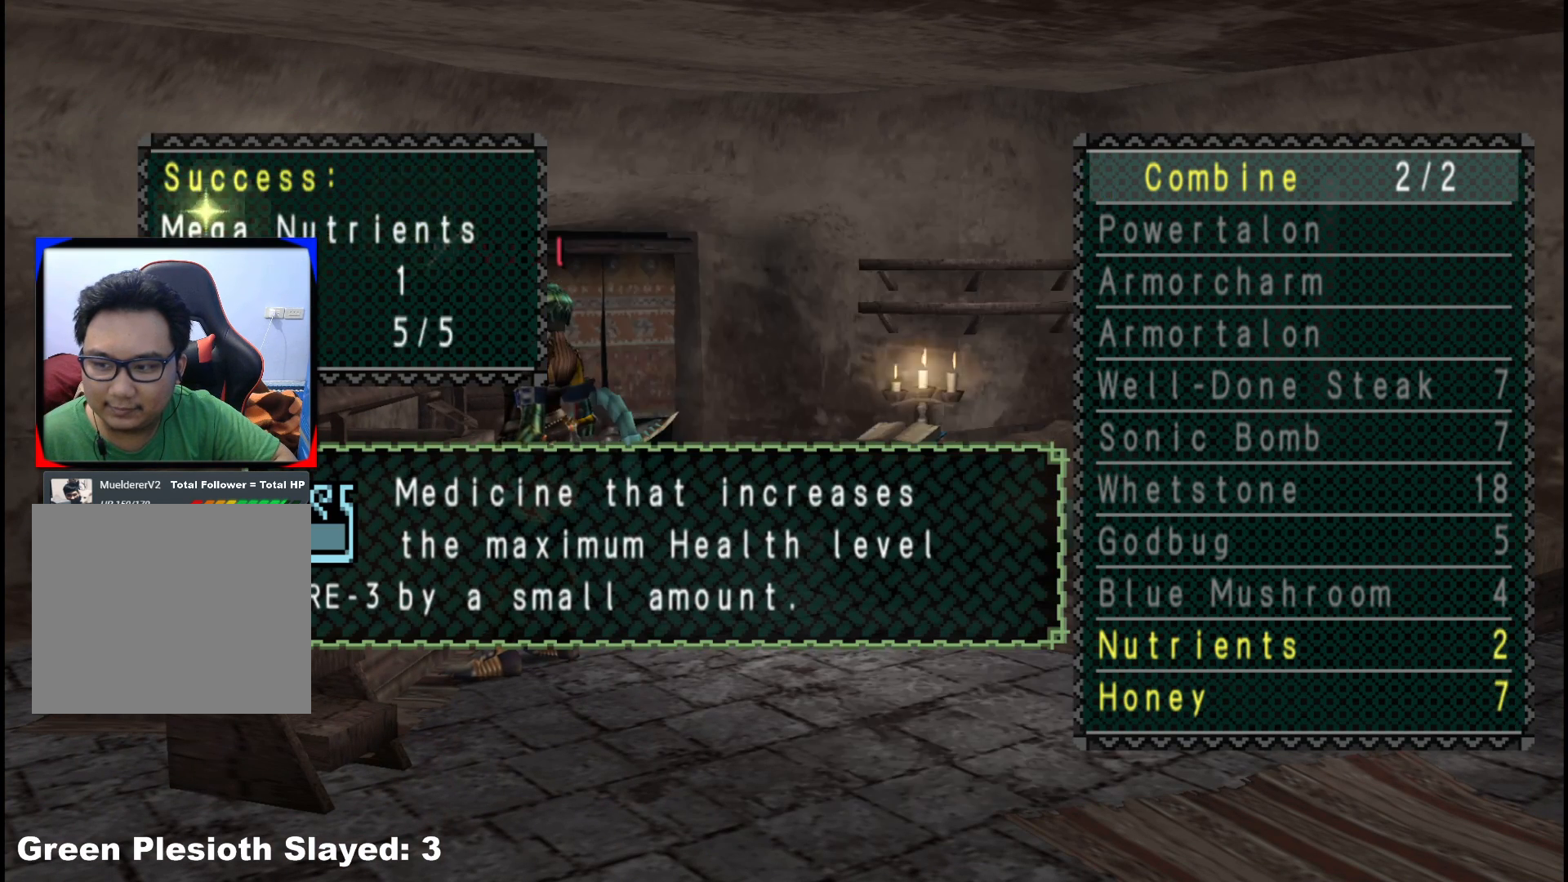
{"buttons": [], "left_stick": "center", "right_stick": "center", "events": [[50, "A", "up"], [183, "A", "down"], [267, "A", "up"], [367, "A", "down"], [450, "A", "up"]]}
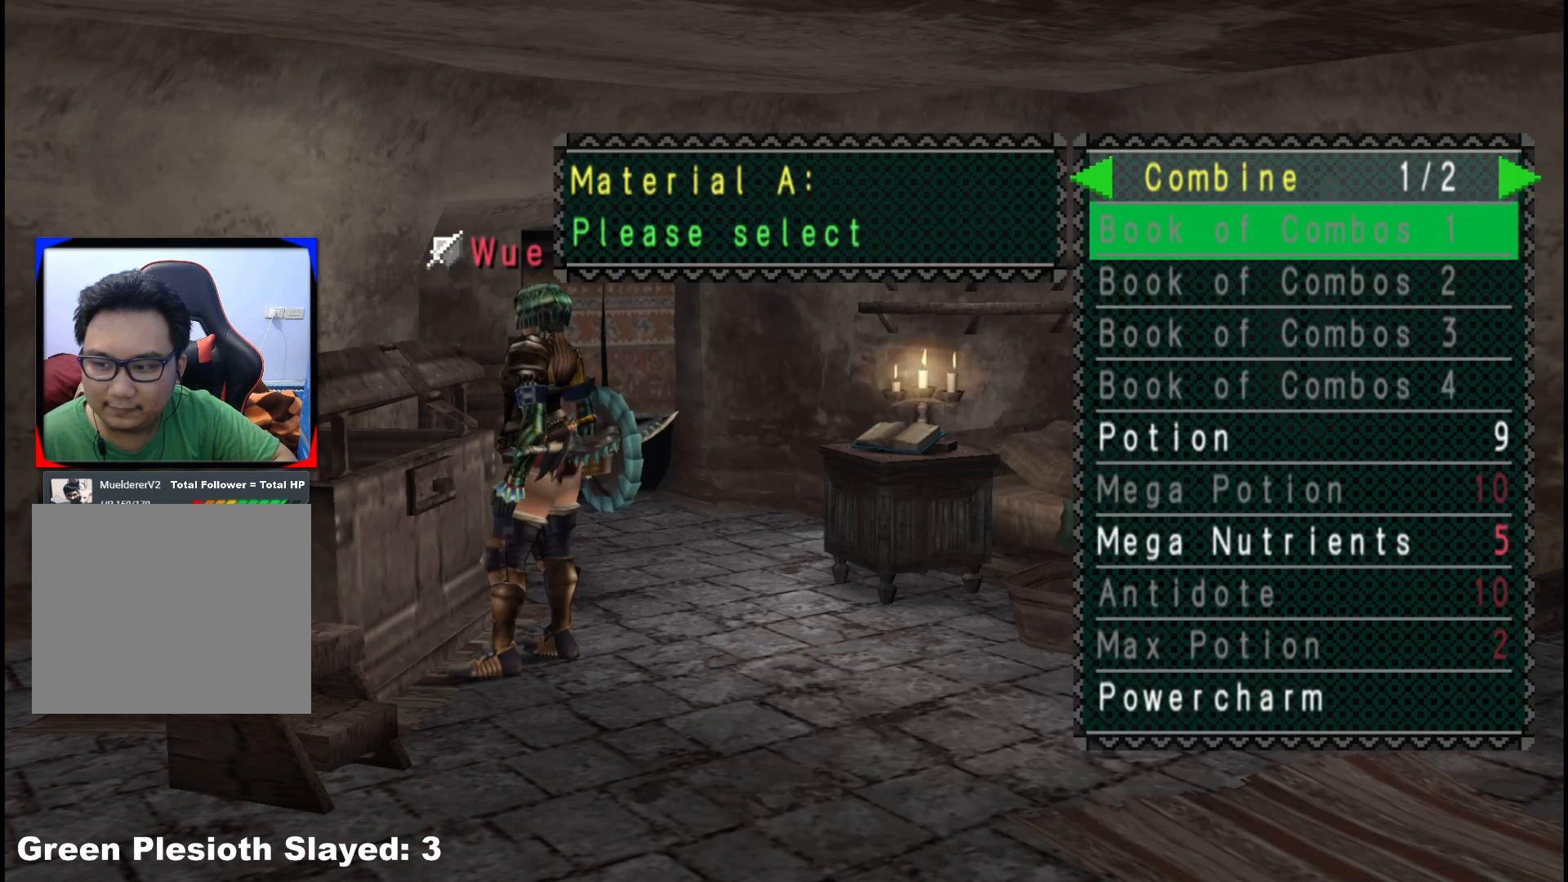
{"buttons": [], "left_stick": "center", "right_stick": "center", "events": []}
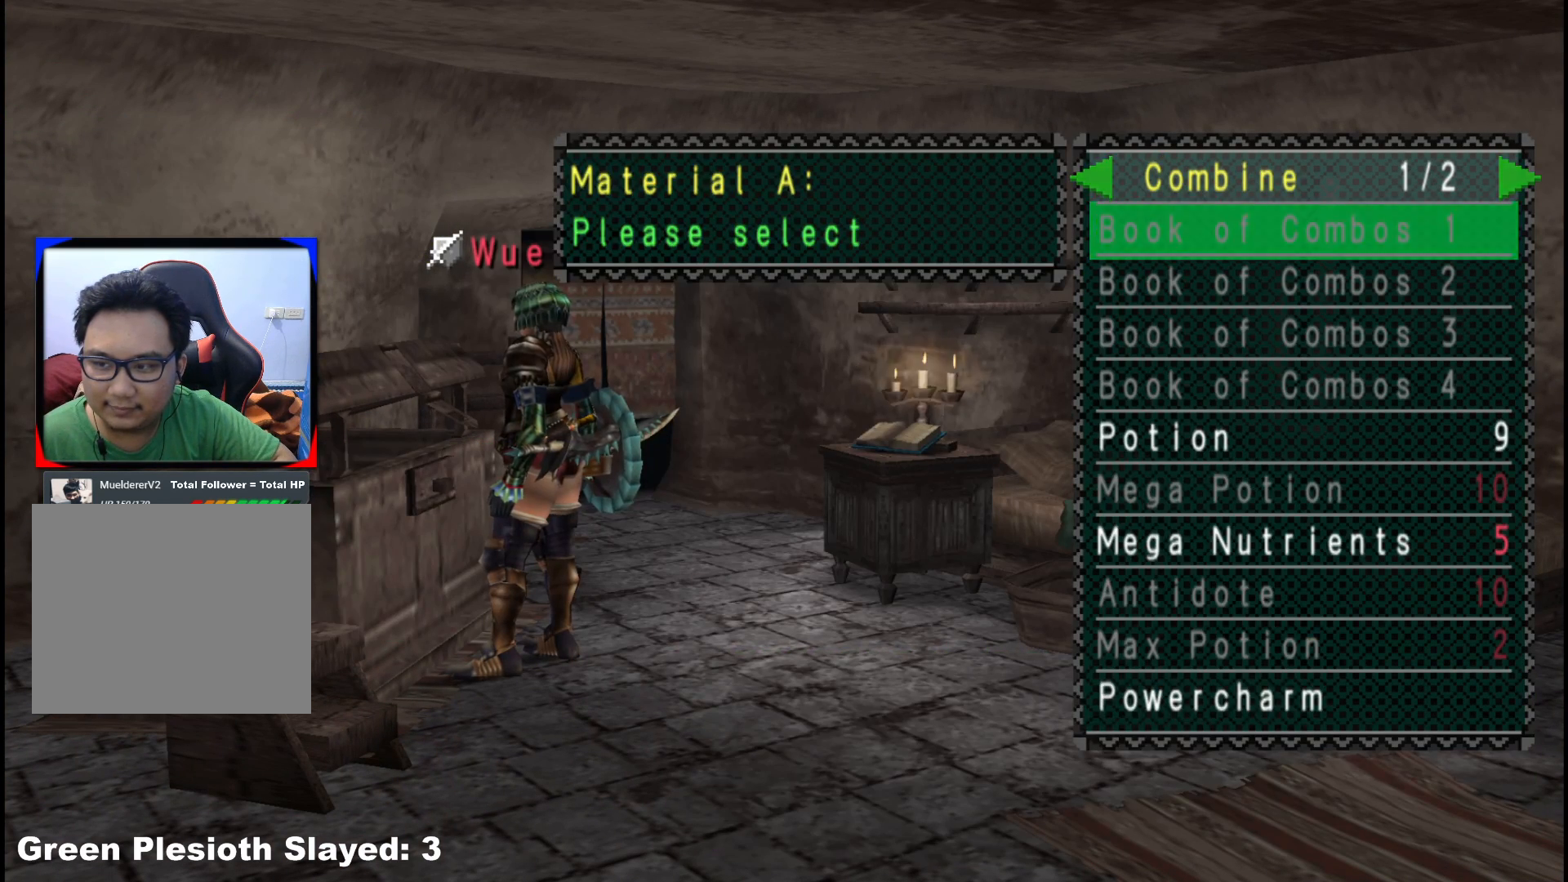
{"buttons": ["DPAD_DOWN"], "left_stick": "center", "right_stick": "center", "events": [[300, "DPAD_DOWN", "down"], [383, "DPAD_DOWN", "up"], [500, "DPAD_DOWN", "down"]]}
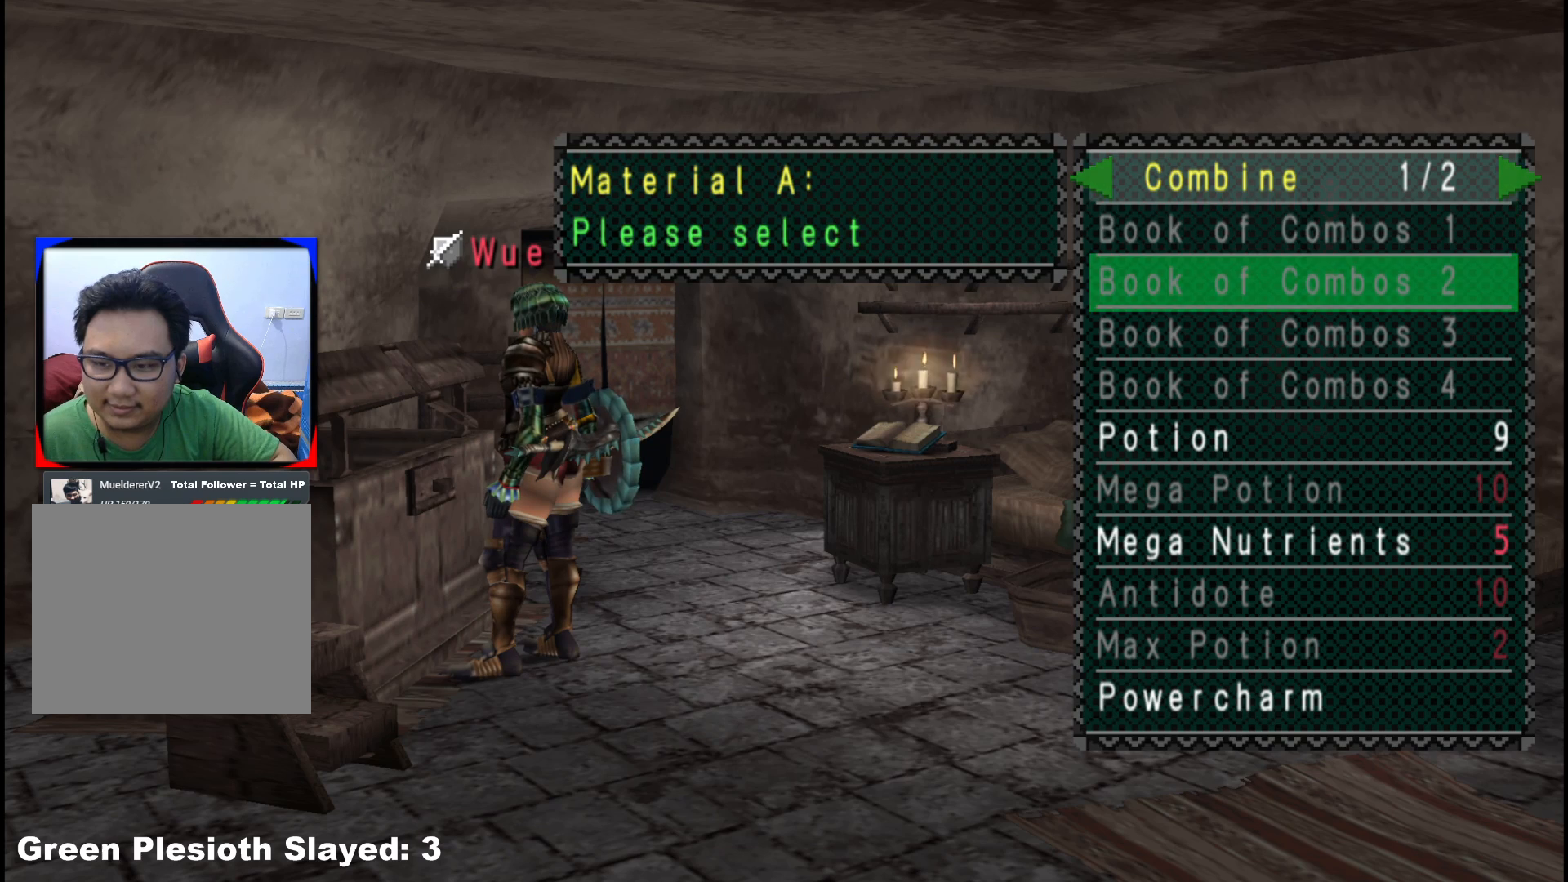
{"buttons": ["B"], "left_stick": "center", "right_stick": "center", "events": [[33, "DPAD_DOWN", "up"], [133, "B", "down"], [217, "B", "up"], [300, "B", "down"], [367, "B", "up"], [450, "B", "down"]]}
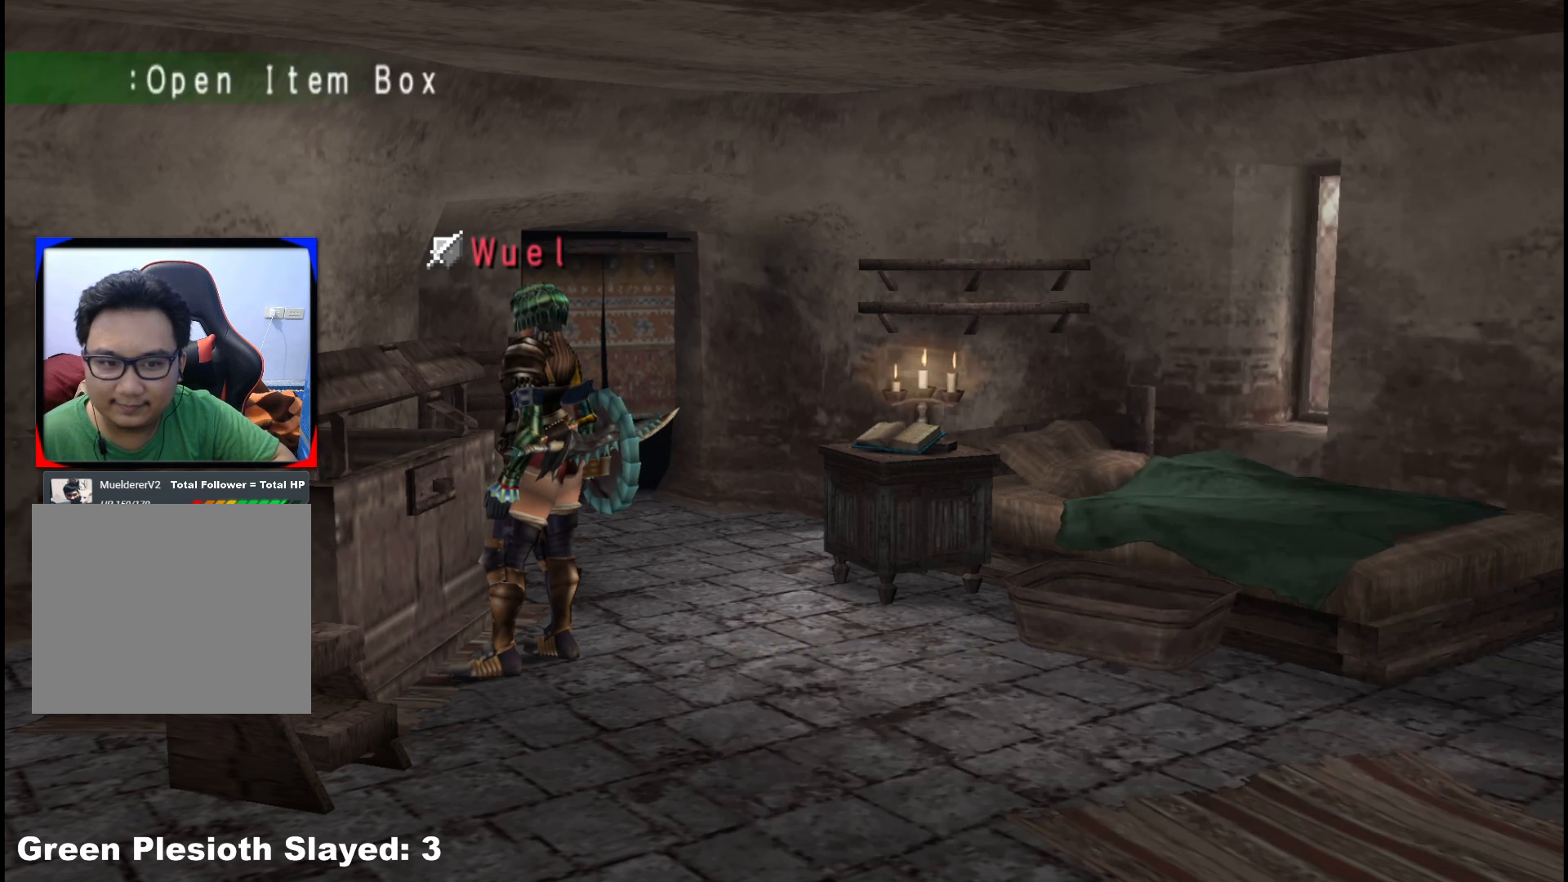
{"buttons": ["A"], "left_stick": "center", "right_stick": "center", "events": [[17, "B", "up"], [100, "X", "down"], [233, "X", "up"], [483, "A", "down"]]}
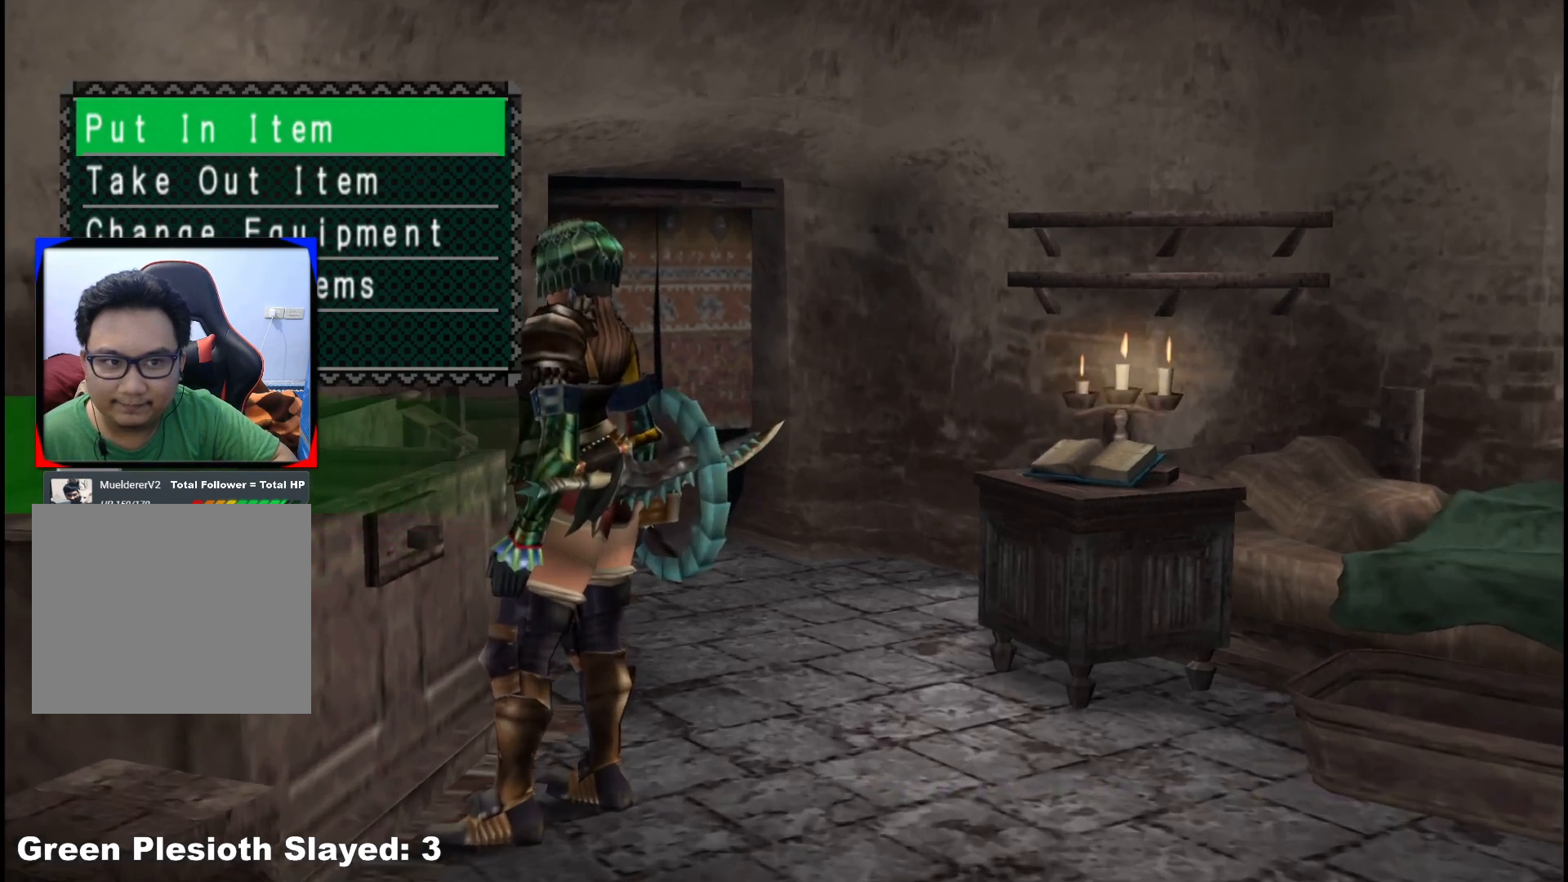
{"buttons": [], "left_stick": "center", "right_stick": "center", "events": [[100, "A", "up"], [317, "DPAD_LEFT", "down"], [417, "DPAD_LEFT", "up"]]}